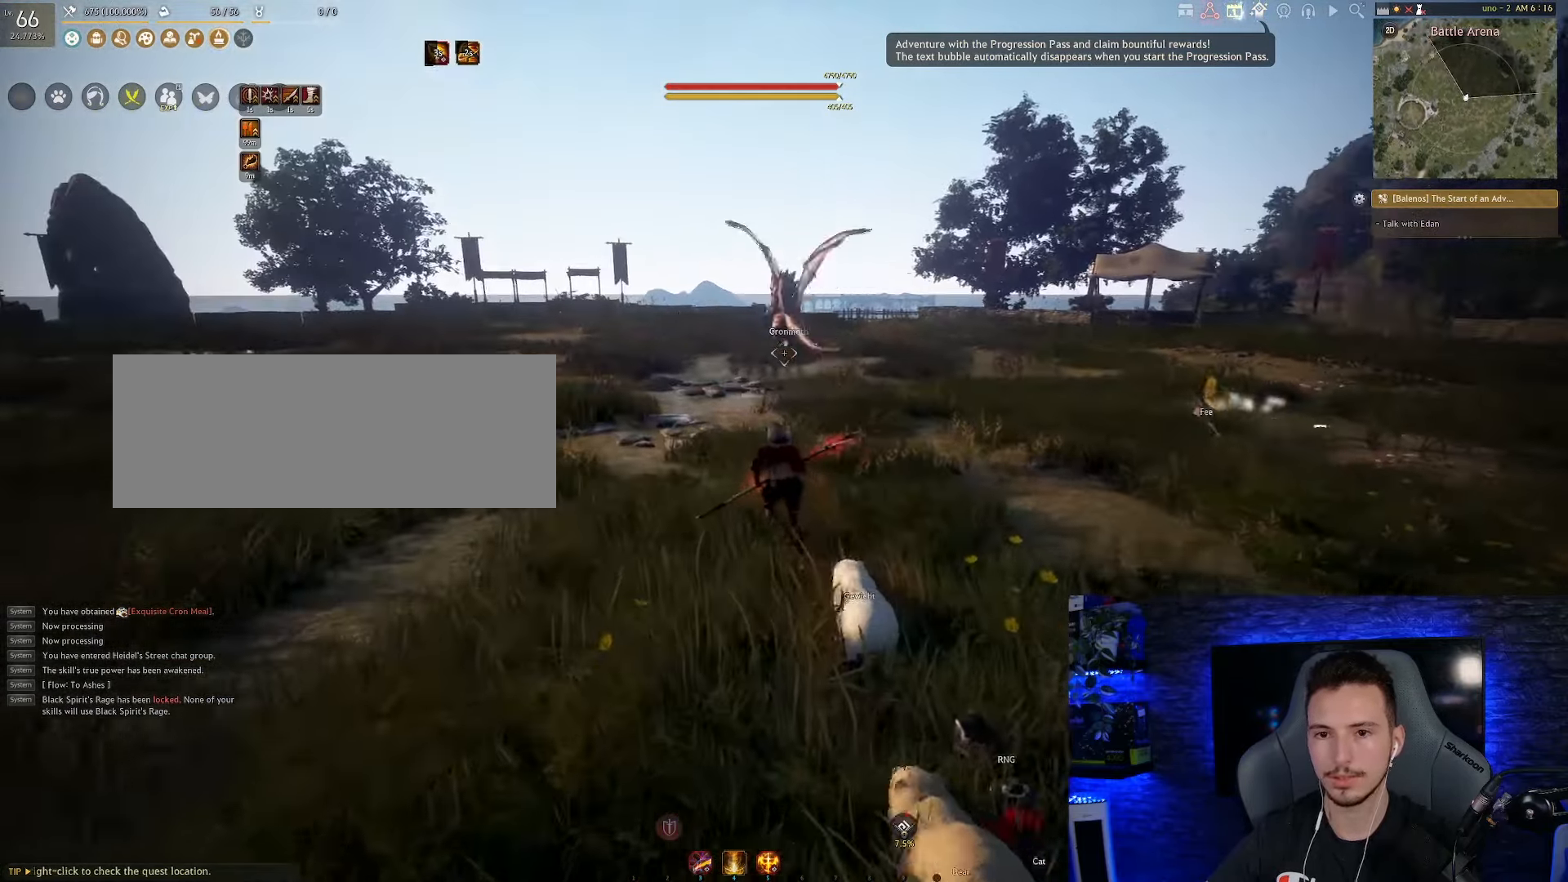
Gameplay with keyboard and mouse; each line is a JSON object with the keys and mouse buttons held at the frame after it. "events" lists presses ("down") and releases ("up") of "a", "c", "d", "e", "f", "q", "s", "shift", "space", "tab", "w", "x", "z", "mouse_left" and "mouse_right" between this image and that frame as [ms after this image, input, new state], when the widget could be followed in between. "mouse_left", "mouse_right" = the "left", "right" buttons of the "mouse" list. No other keys are recorded. Mouse movement is not recorded.
{"keys": [], "mouse": [], "events": [[66, "w", "up"], [116, "a", "up"]]}
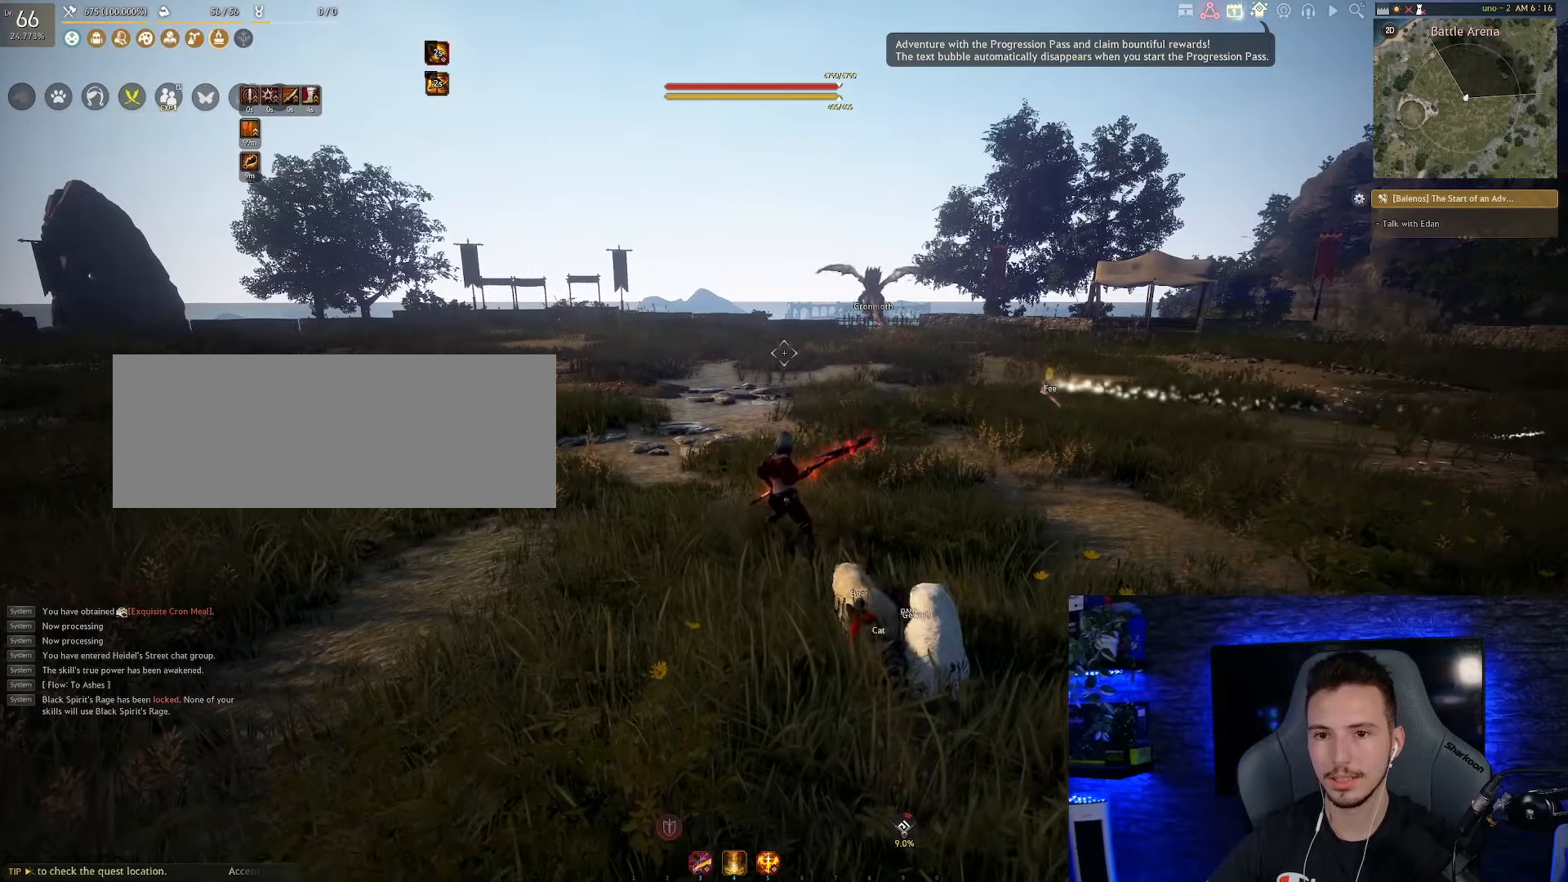
{"keys": [], "mouse": [], "events": []}
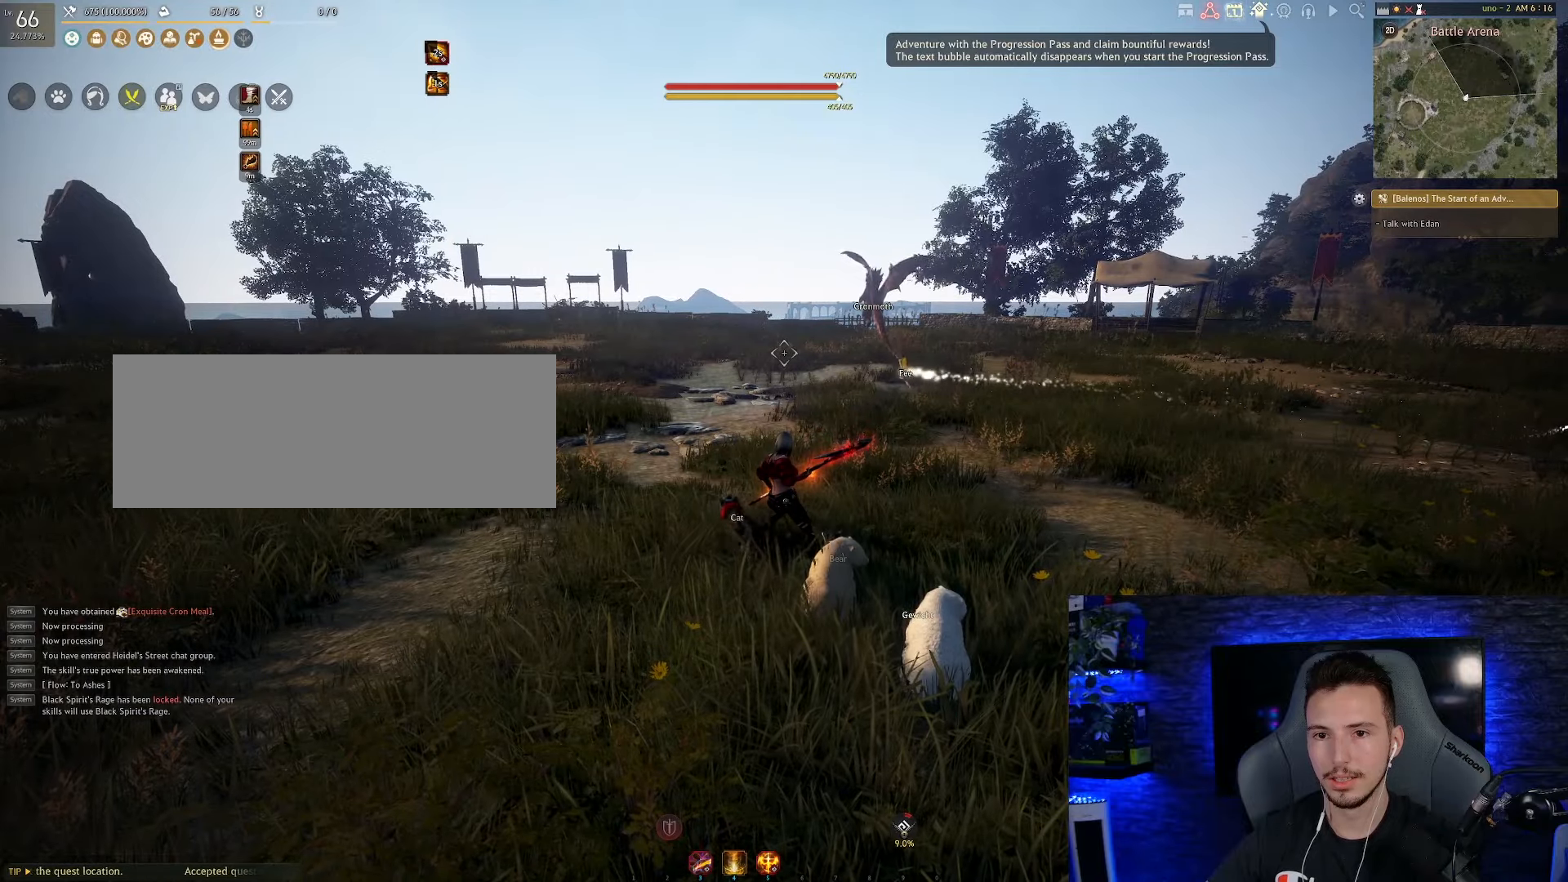
{"keys": ["f", "w"], "mouse": [], "events": [[100, "w", "down"], [283, "f", "down"]]}
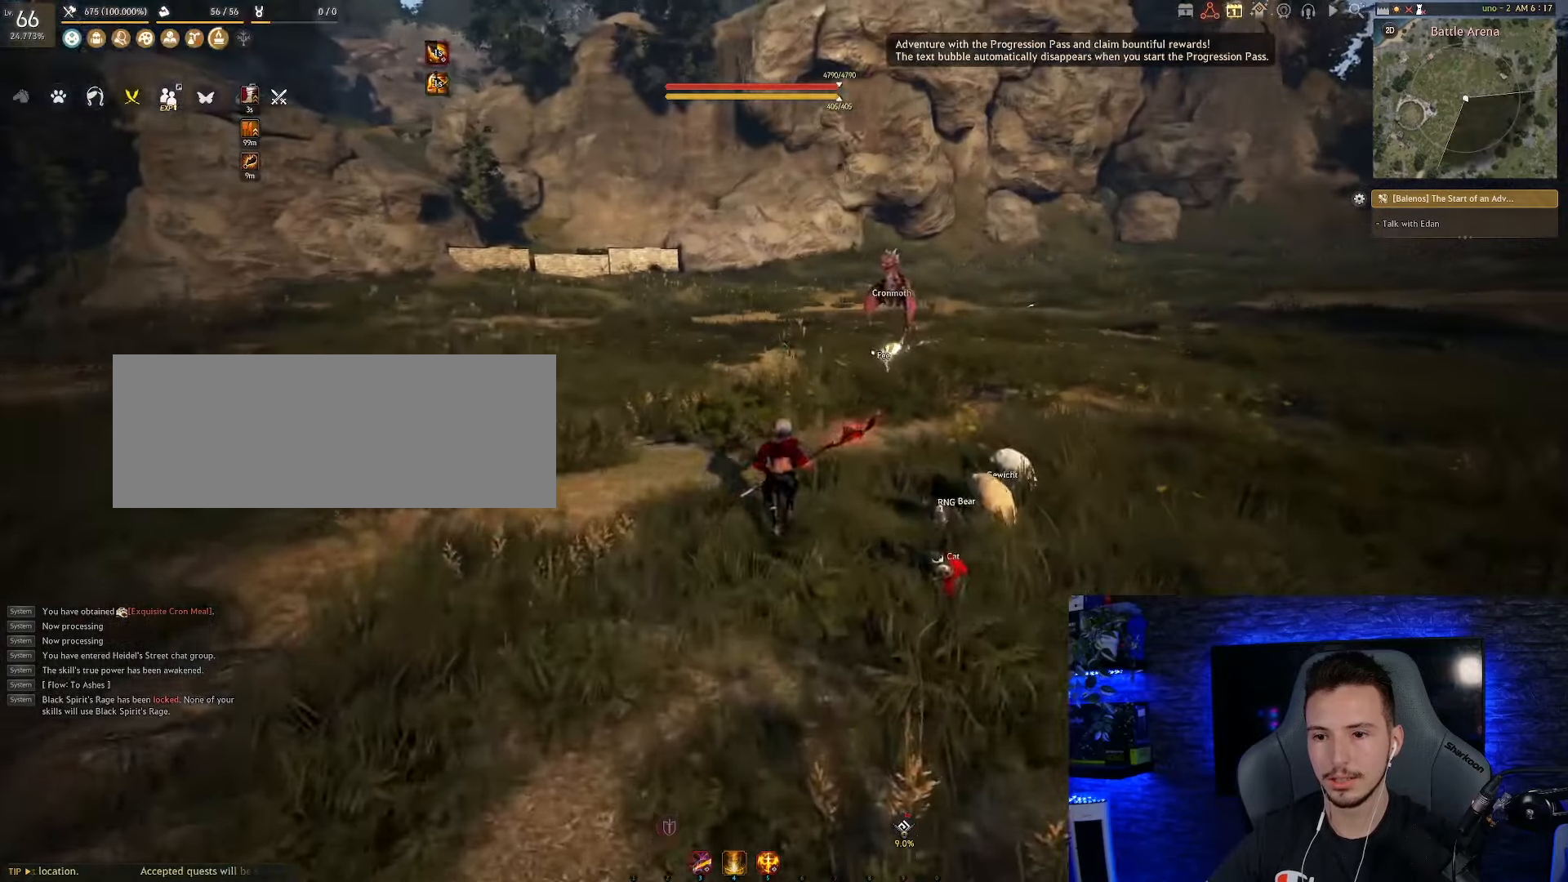
{"keys": [], "mouse": [], "events": [[66, "f", "up"], [433, "w", "up"]]}
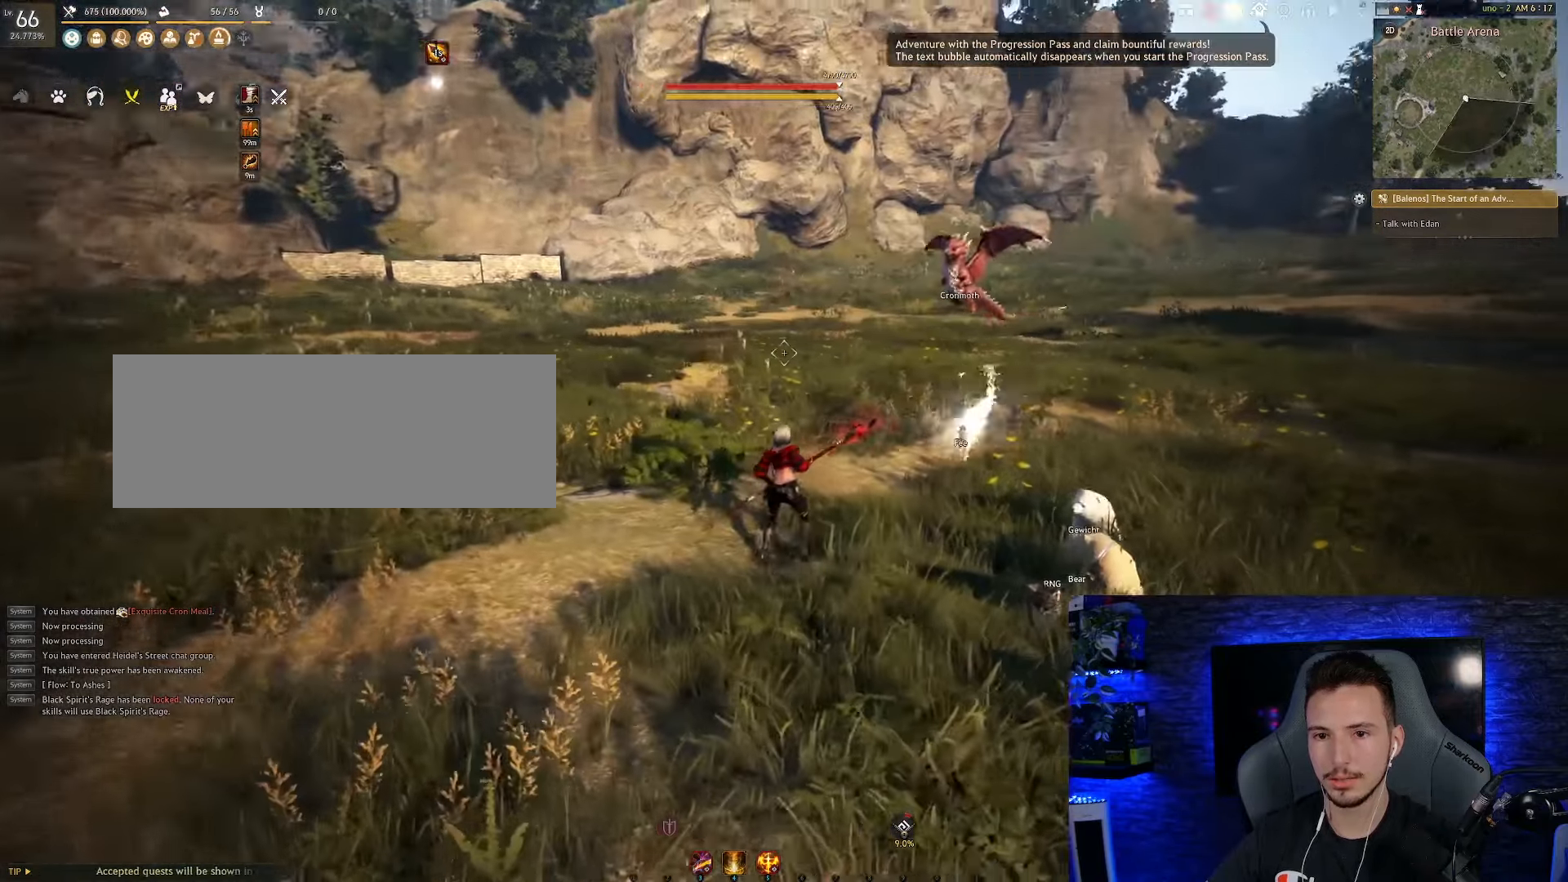
{"keys": [], "mouse": [], "events": []}
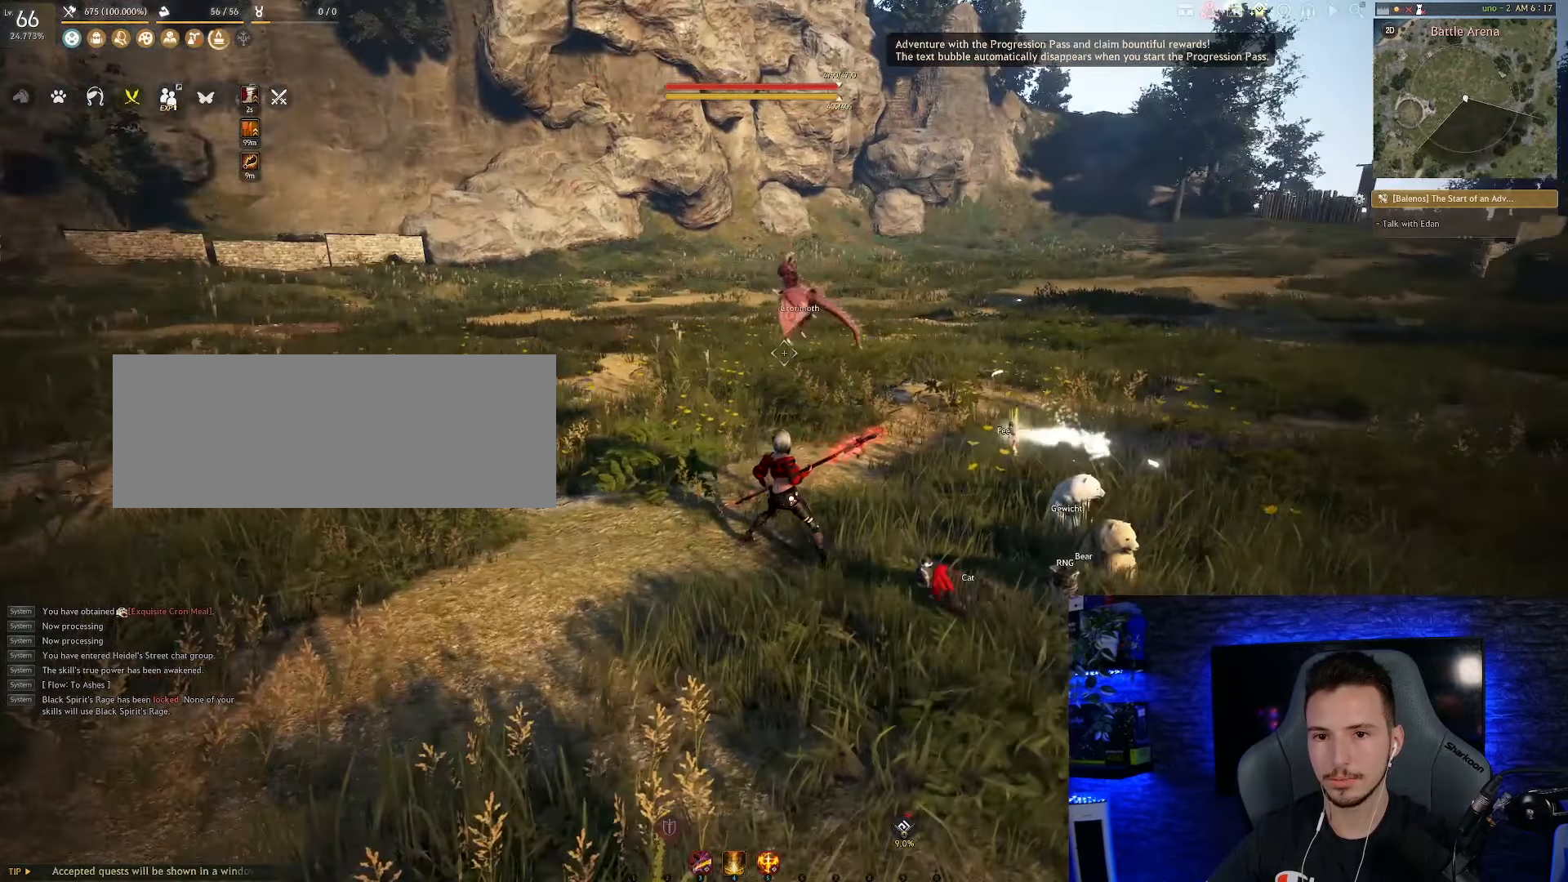
{"keys": ["w"], "mouse": [], "events": [[200, "w", "down"]]}
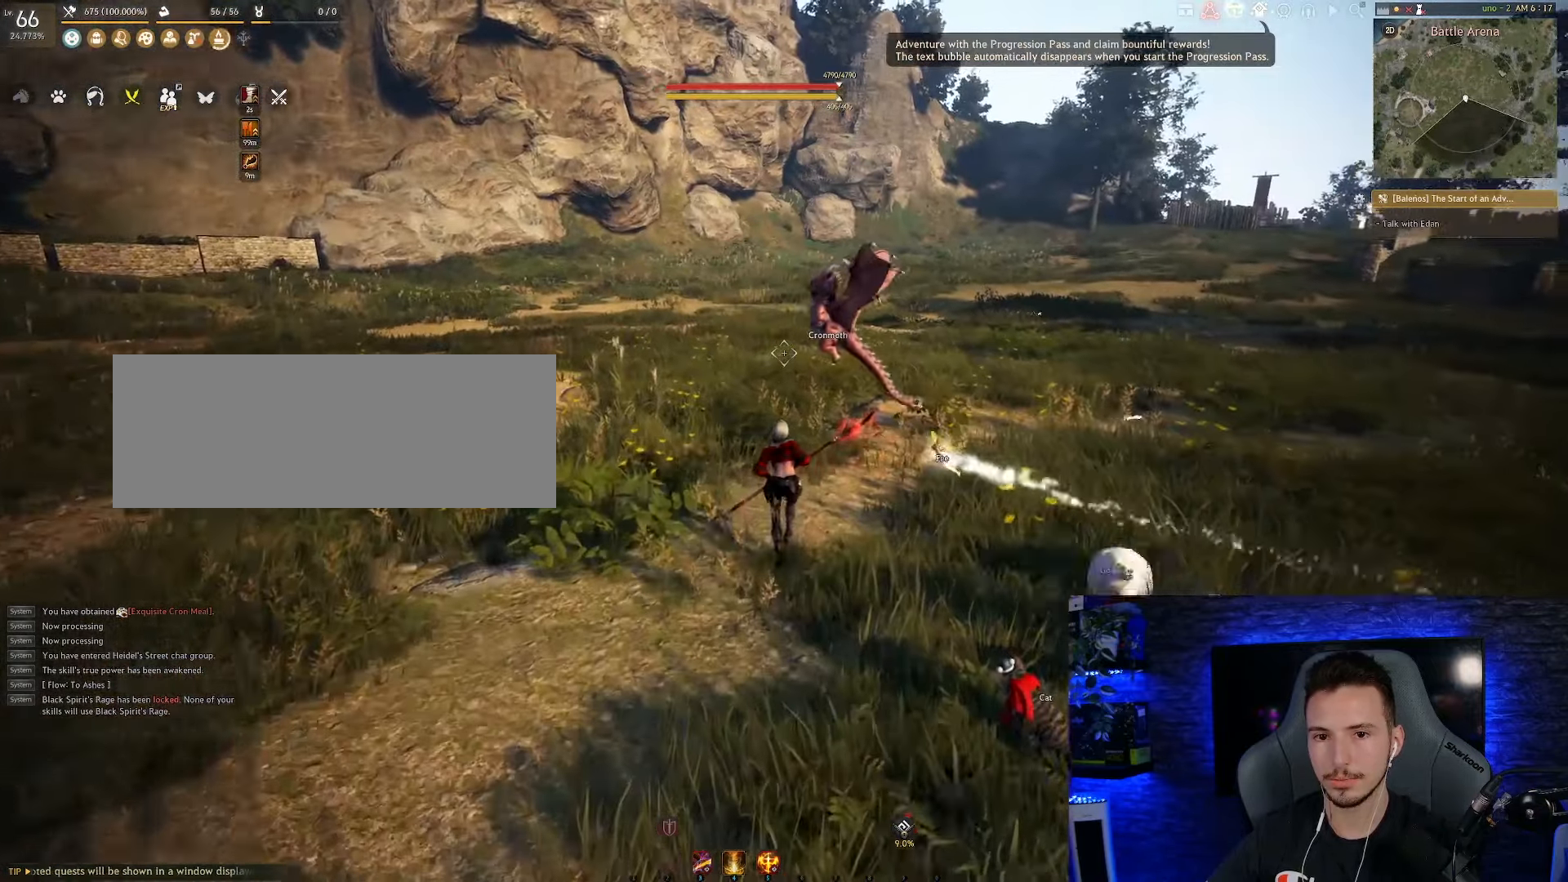
{"keys": ["w"], "mouse": [], "events": [[100, "f", "down"], [433, "f", "up"]]}
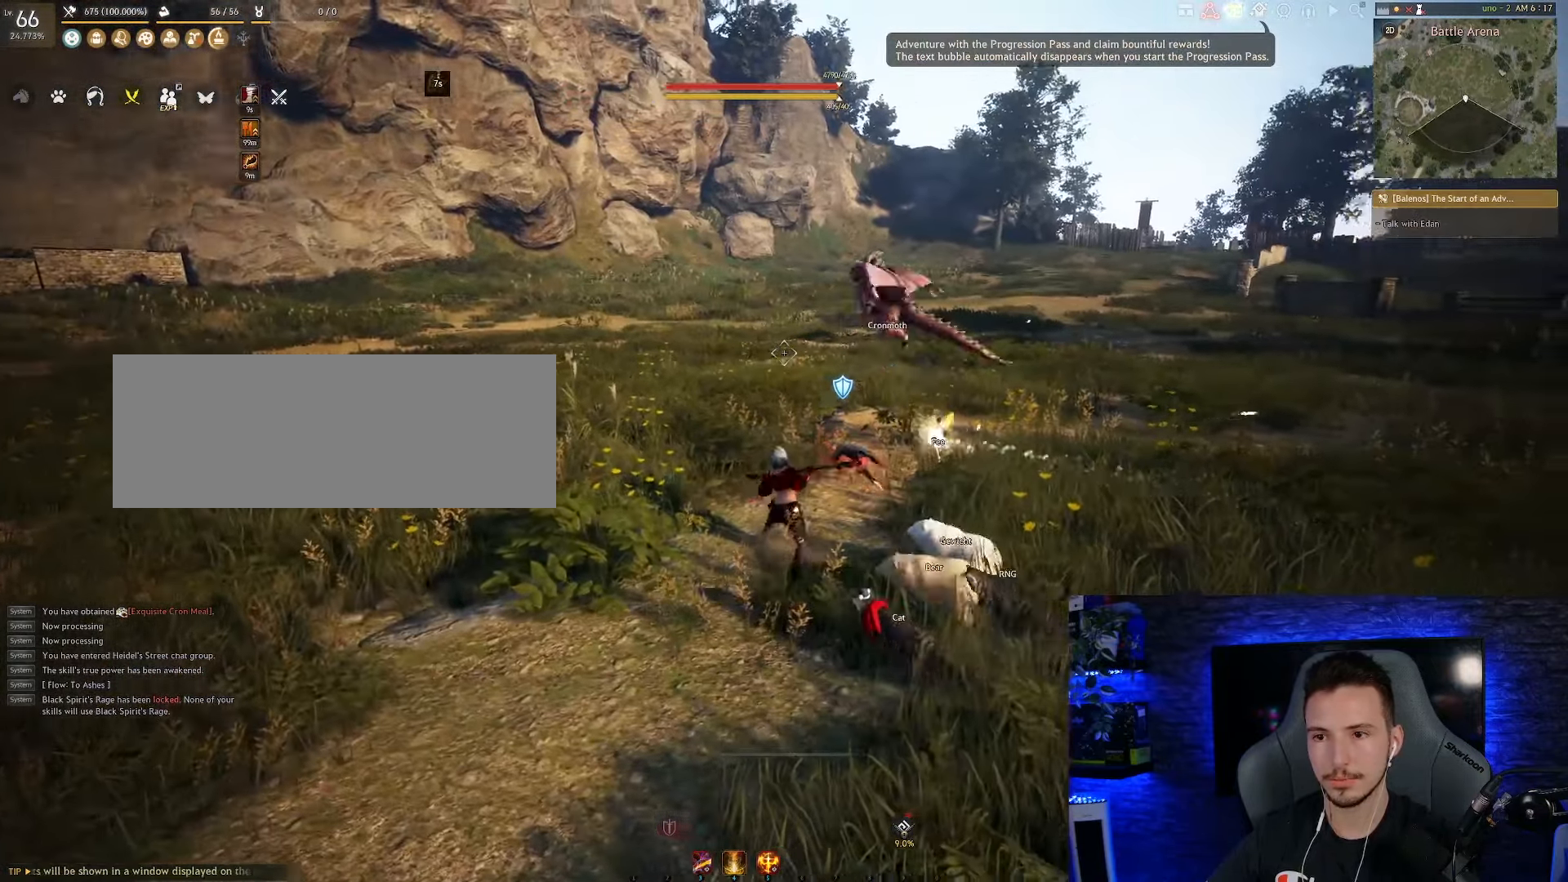
{"keys": [], "mouse": [], "events": [[66, "w", "up"]]}
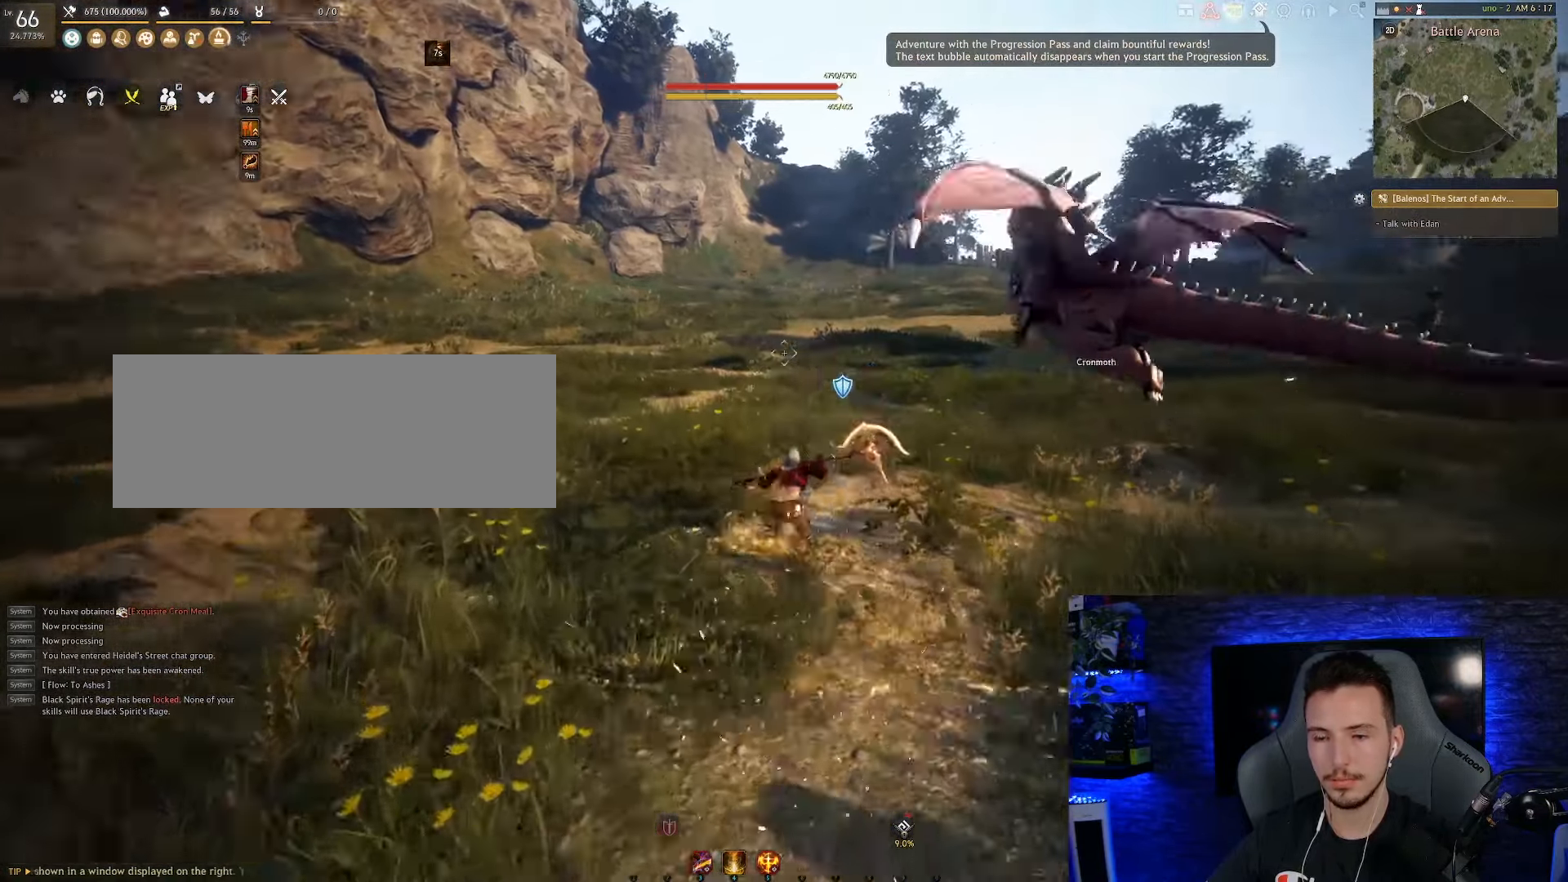
{"keys": [], "mouse": [], "events": []}
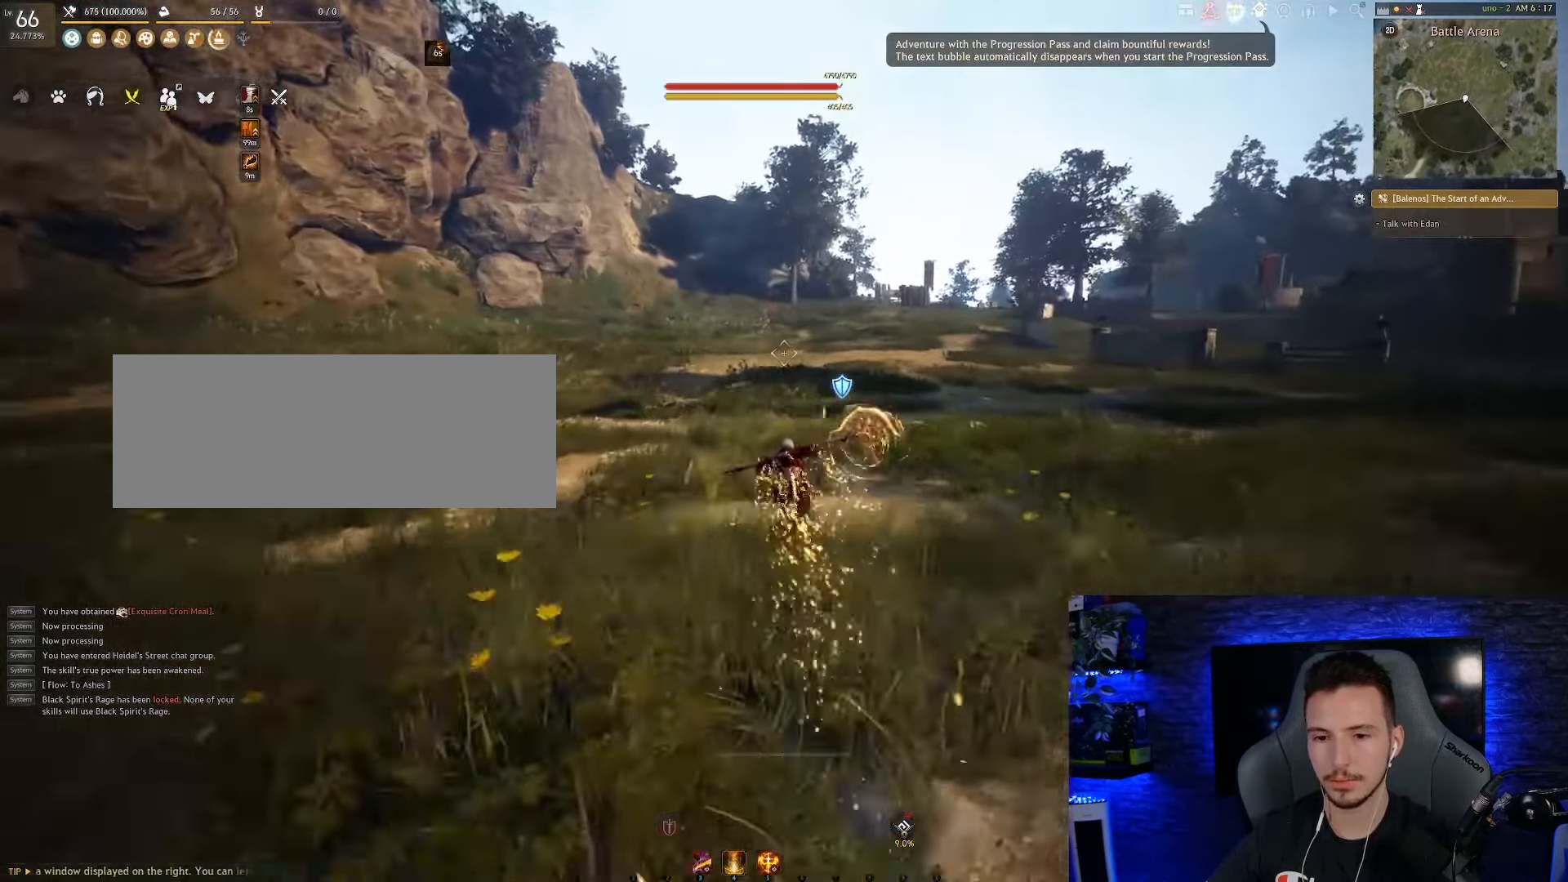
{"keys": [], "mouse": [], "events": []}
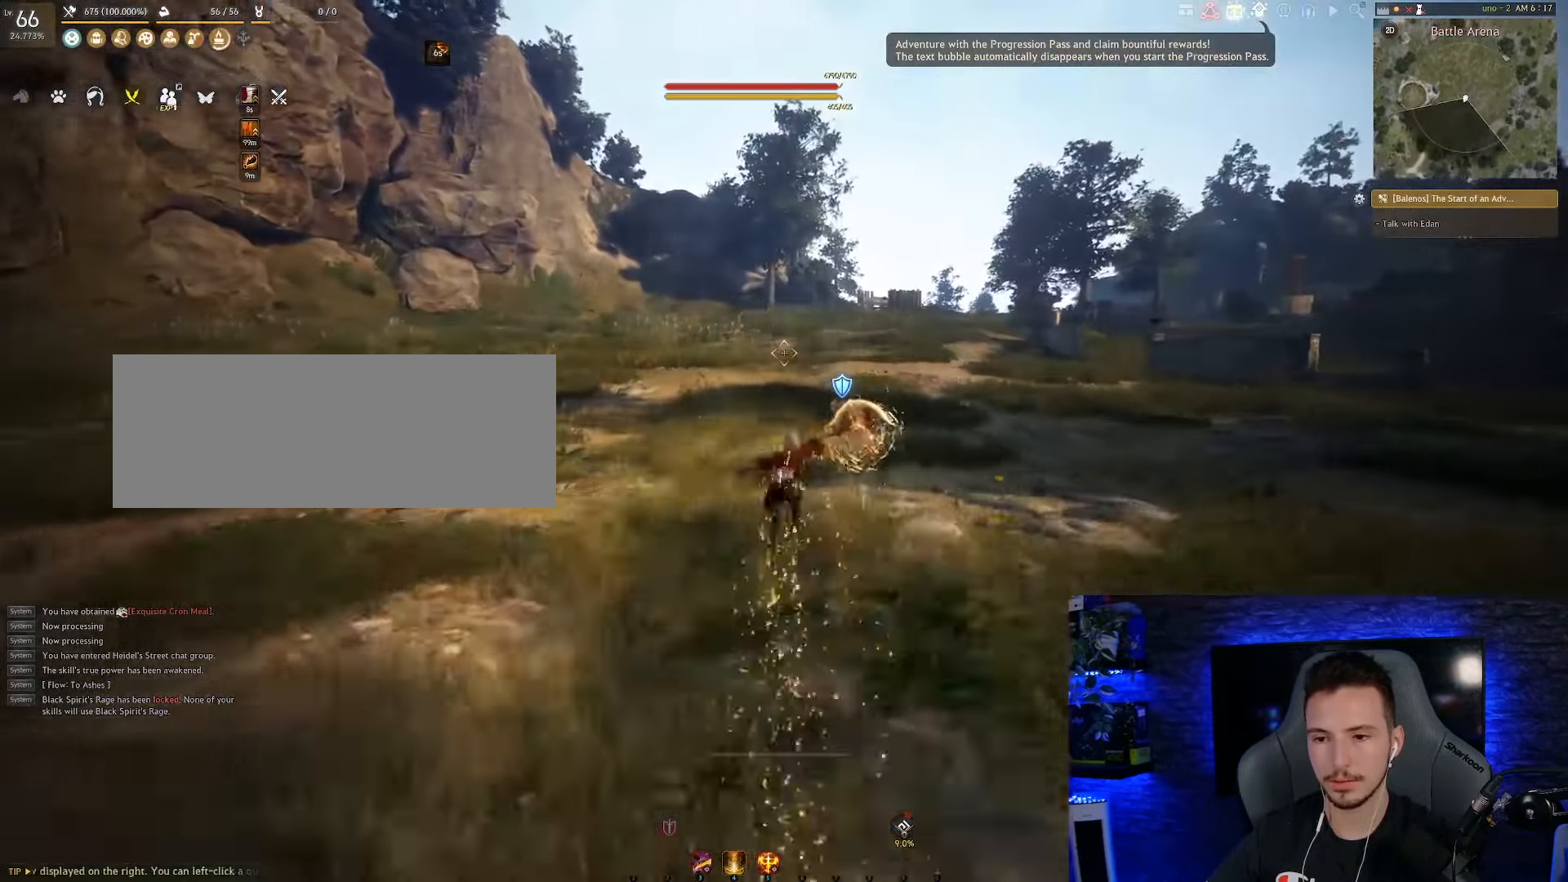
{"keys": ["f", "s"], "mouse": [], "events": [[450, "f", "down"], [450, "s", "down"]]}
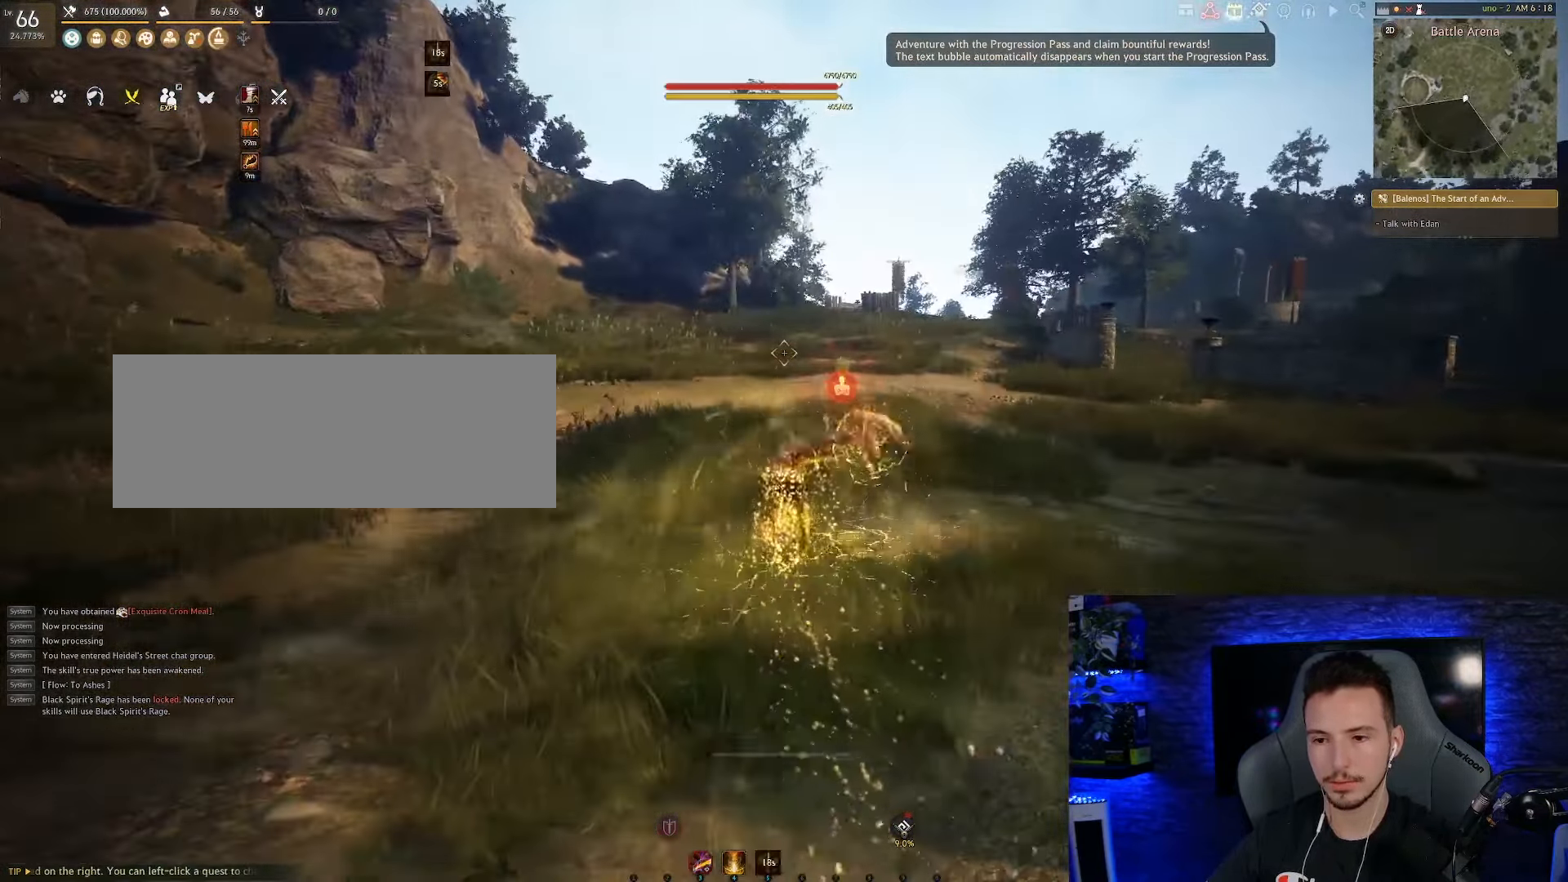
{"keys": [], "mouse": [], "events": [[150, "f", "up"], [150, "s", "up"]]}
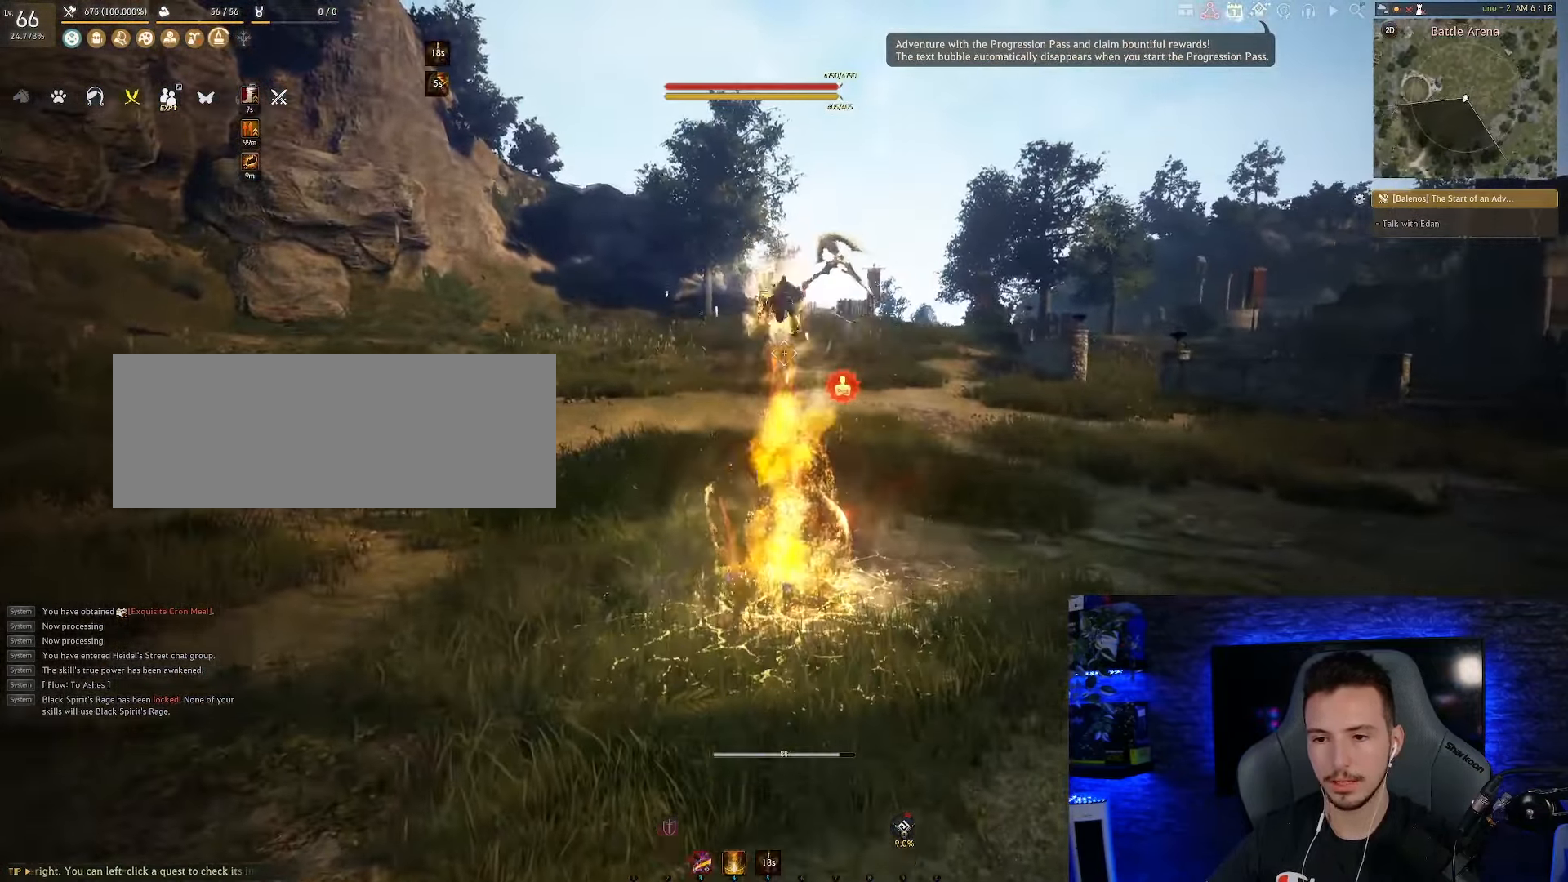
{"keys": [], "mouse": [], "events": []}
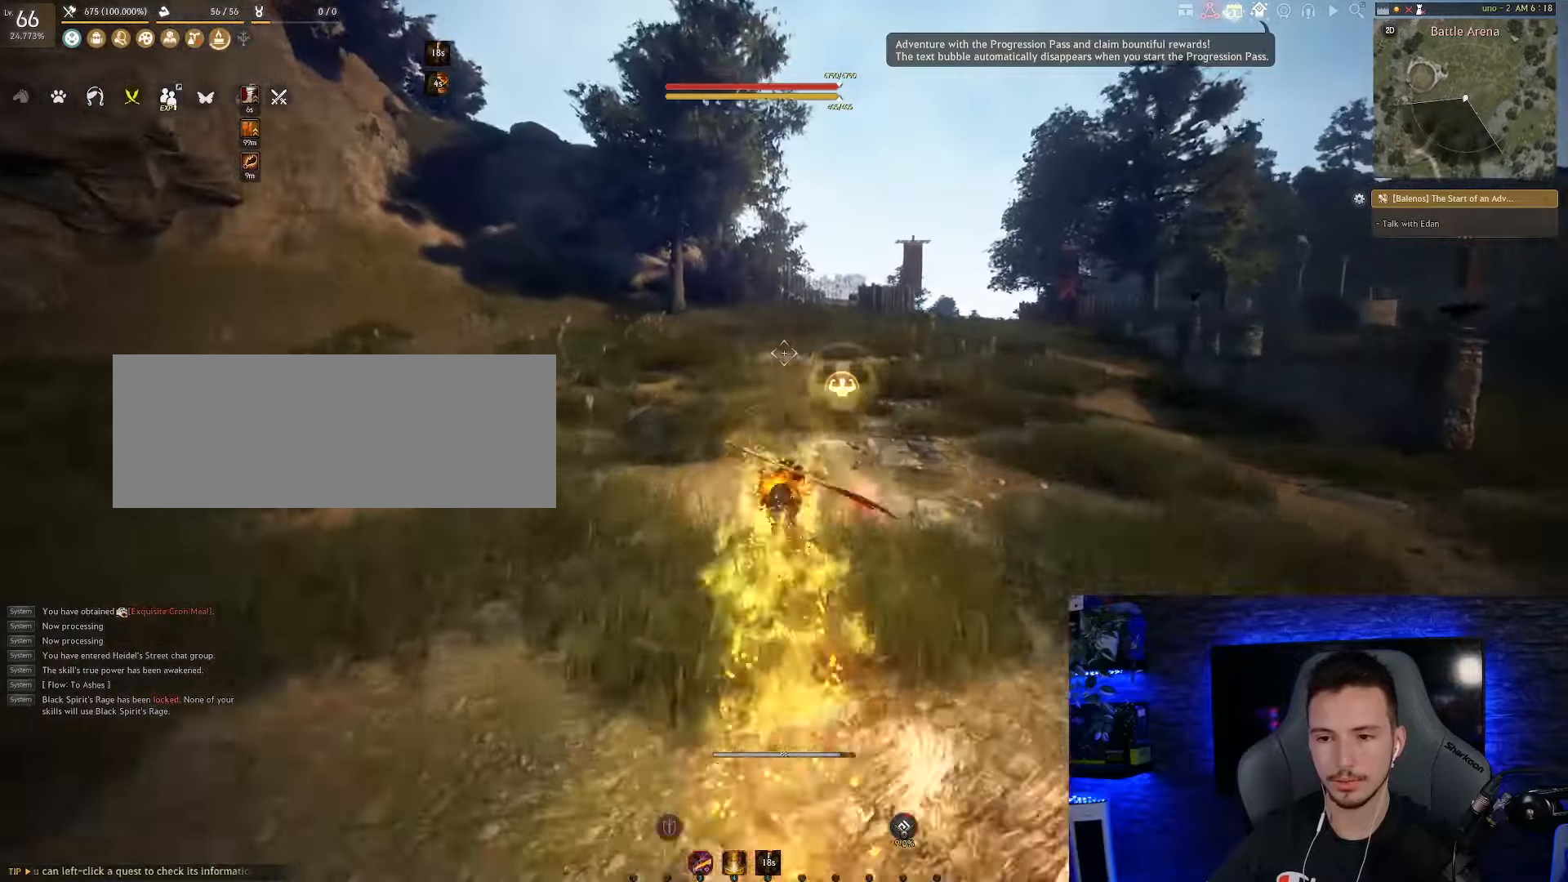
{"keys": [], "mouse": [], "events": []}
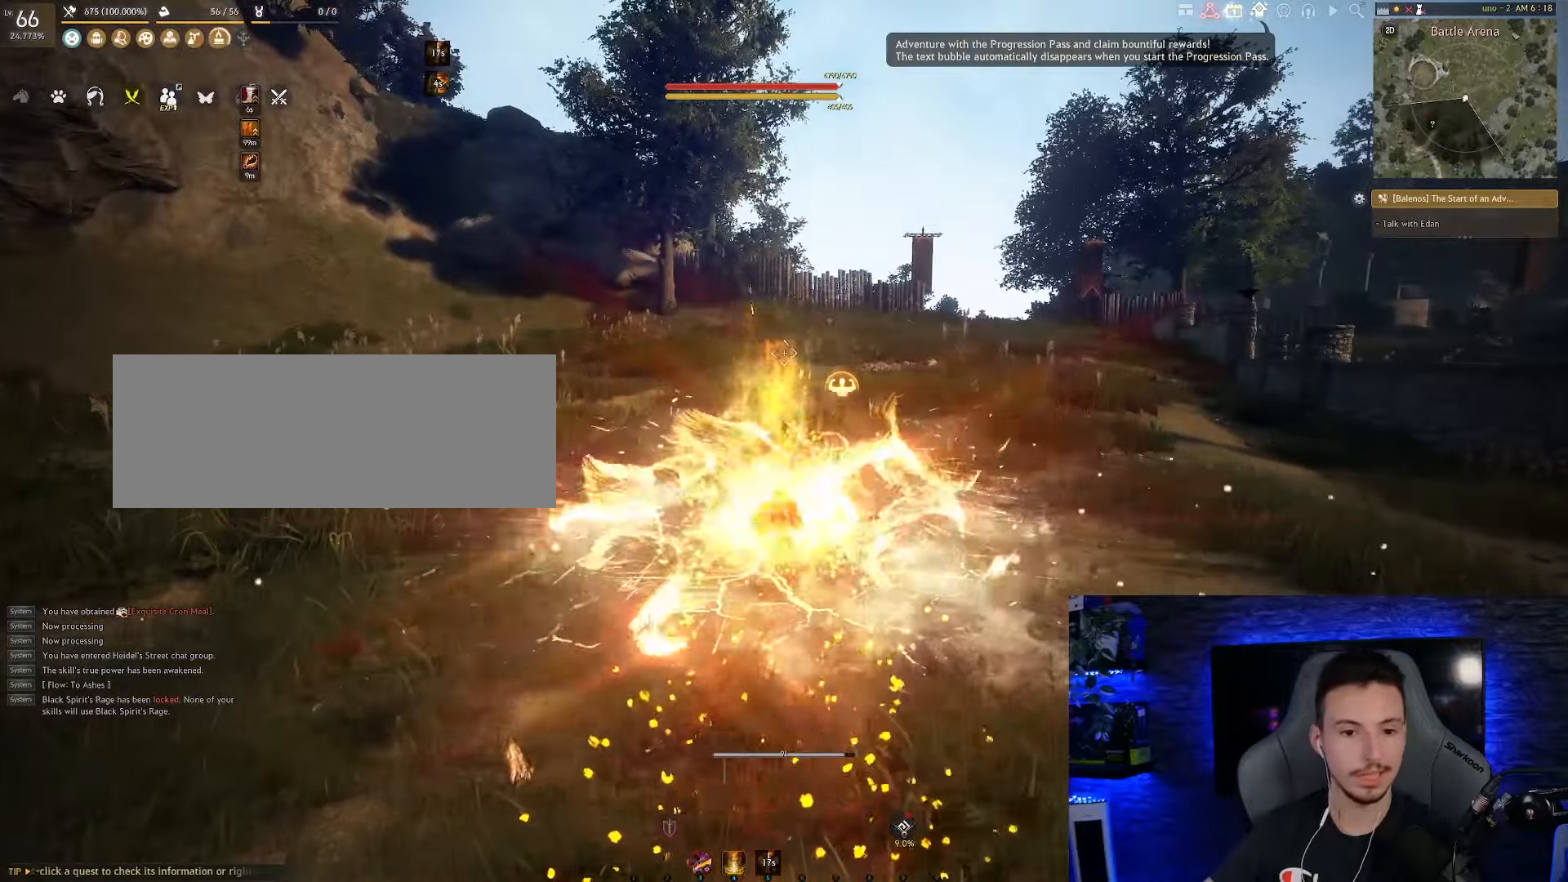
{"keys": [], "mouse": [], "events": []}
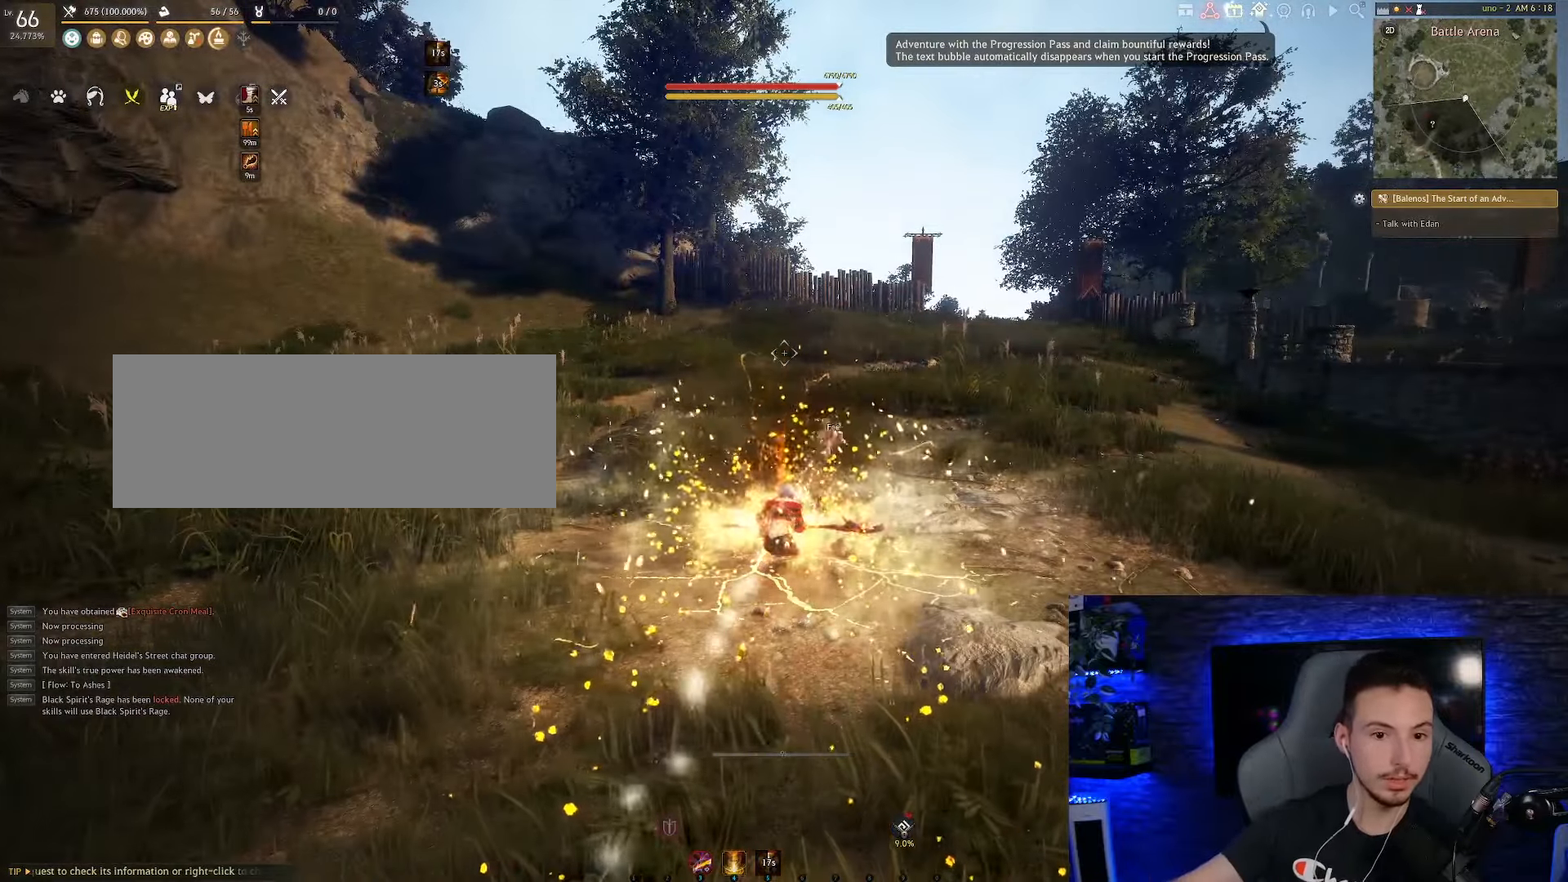
{"keys": [], "mouse": [], "events": []}
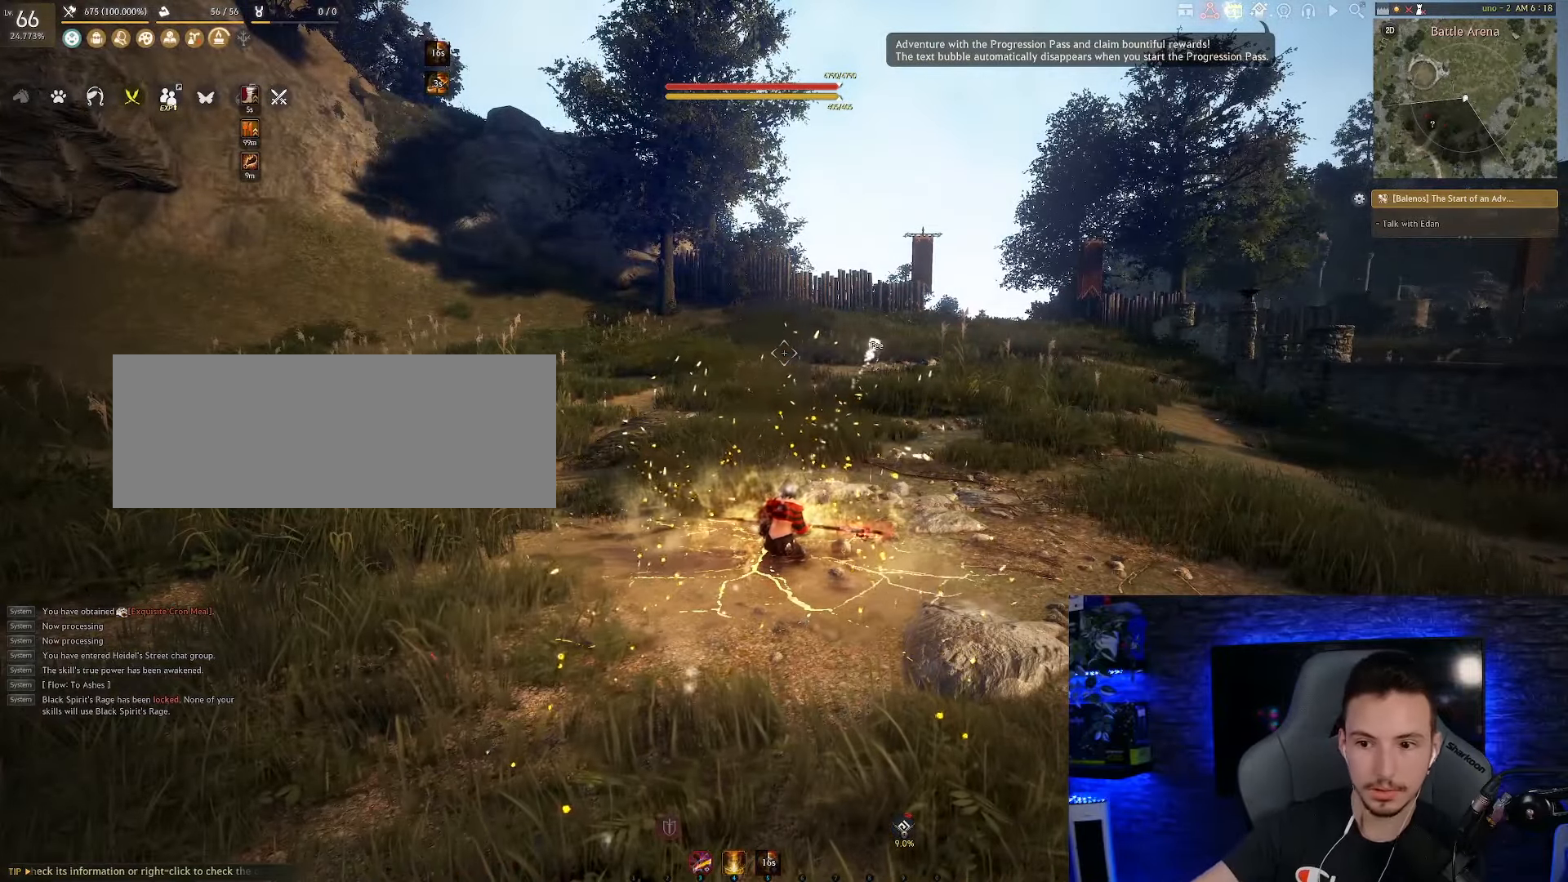
{"keys": [], "mouse": [], "events": []}
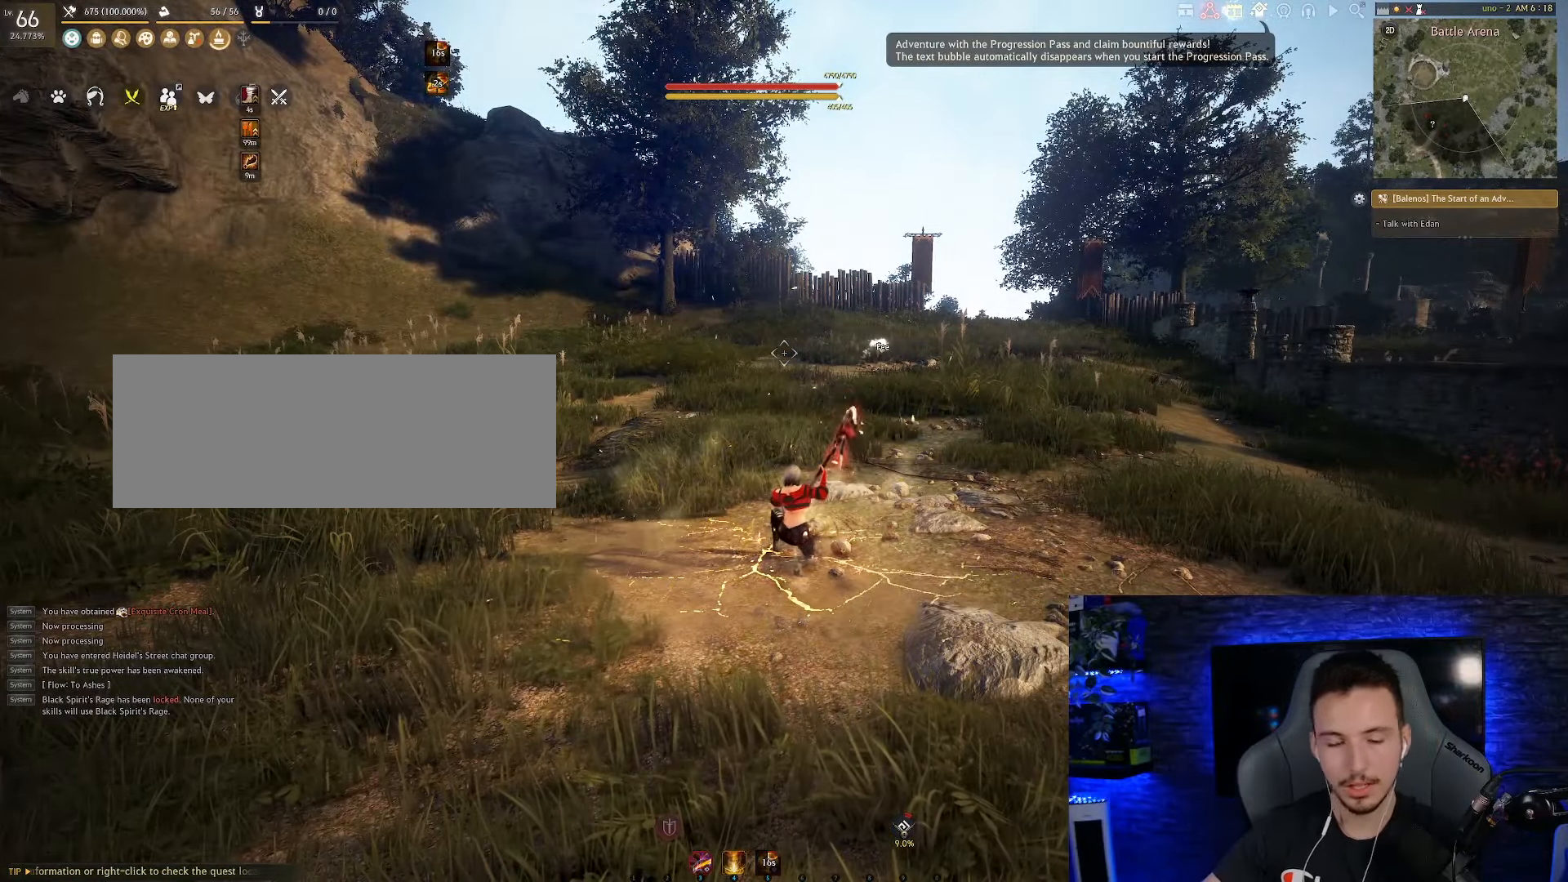
{"keys": [], "mouse": [], "events": []}
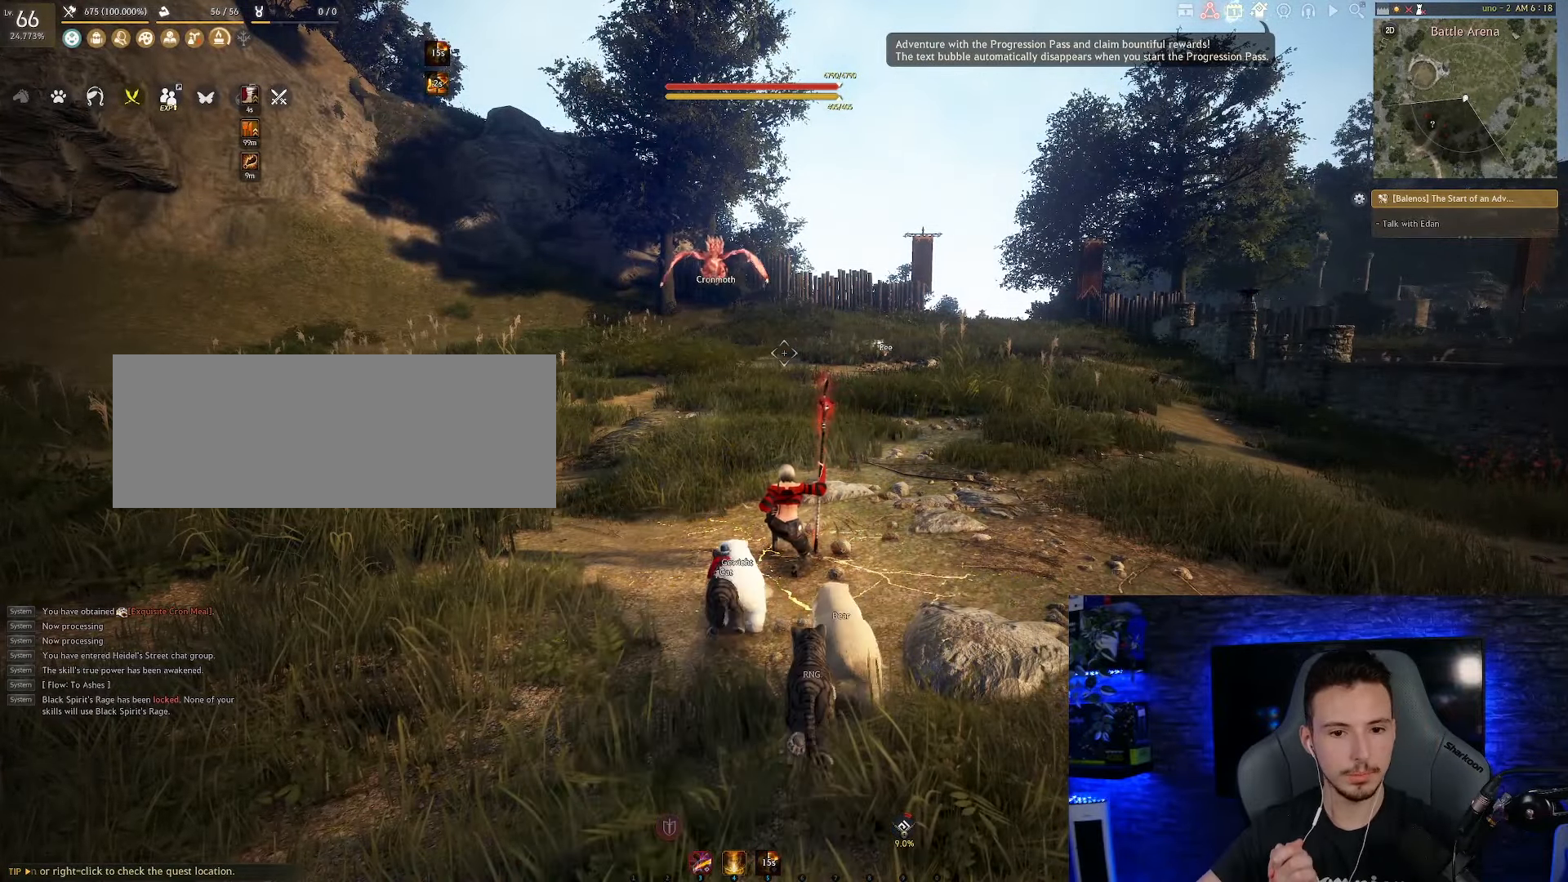
{"keys": [], "mouse": [], "events": []}
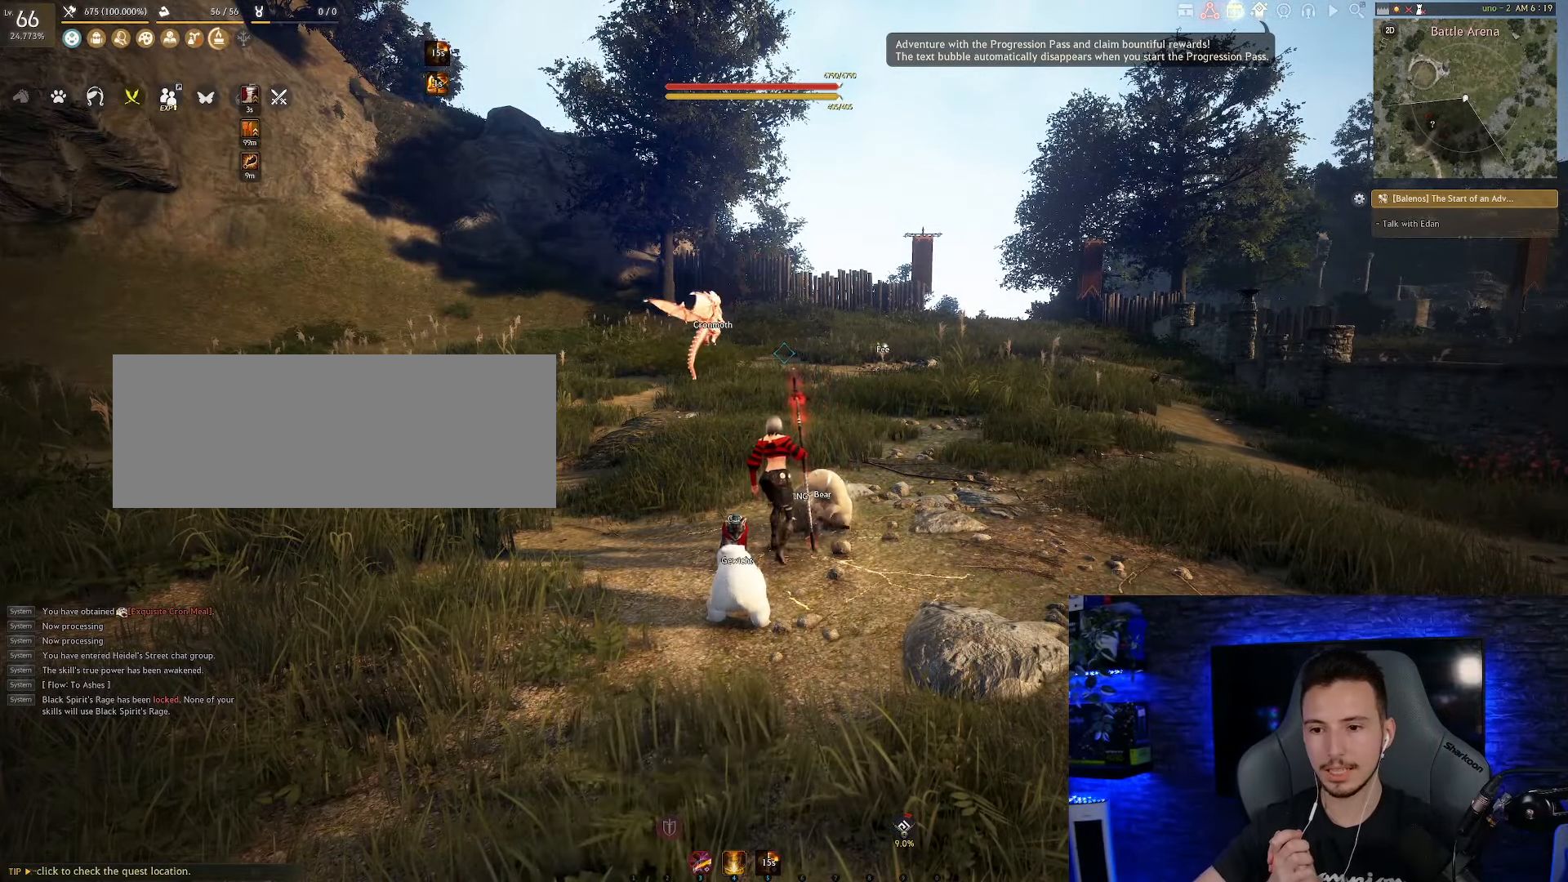
{"keys": [], "mouse": [], "events": []}
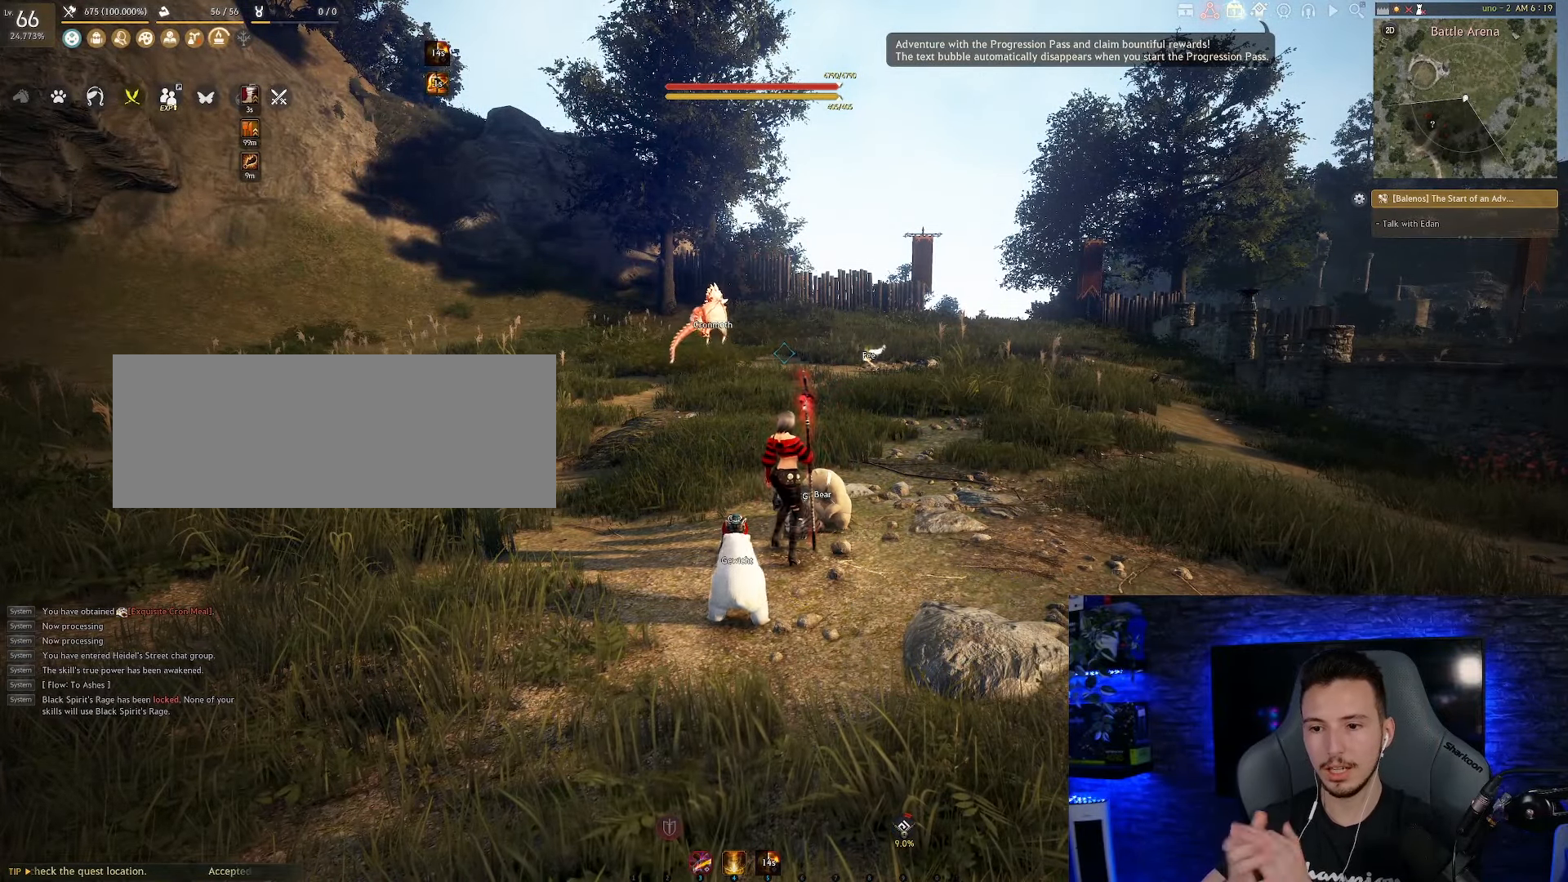
{"keys": [], "mouse": [], "events": []}
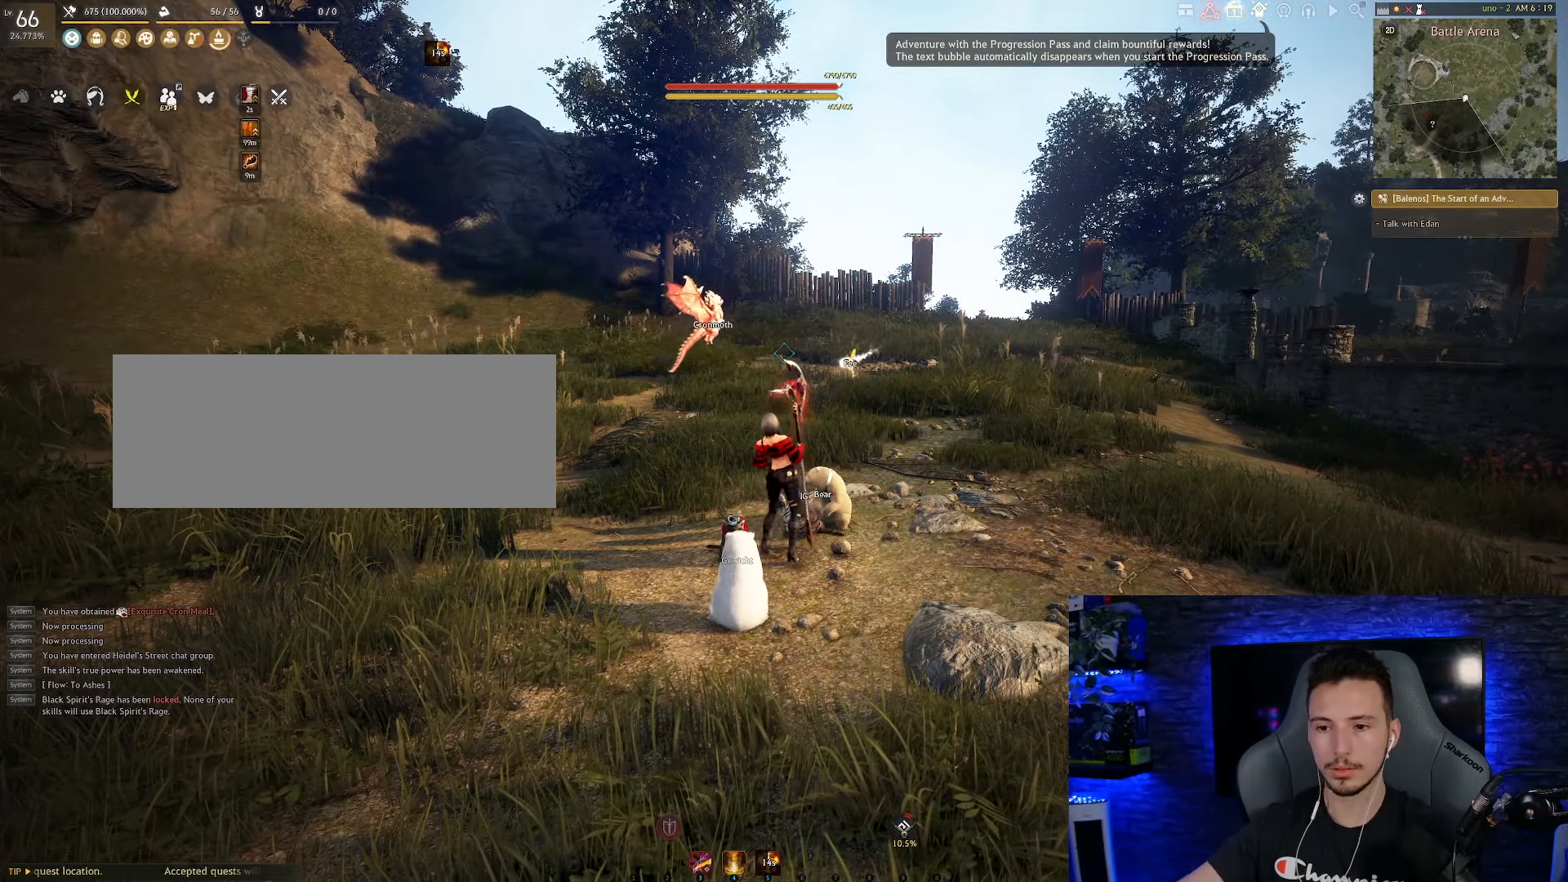
{"keys": ["w"], "mouse": [], "events": [[450, "w", "down"]]}
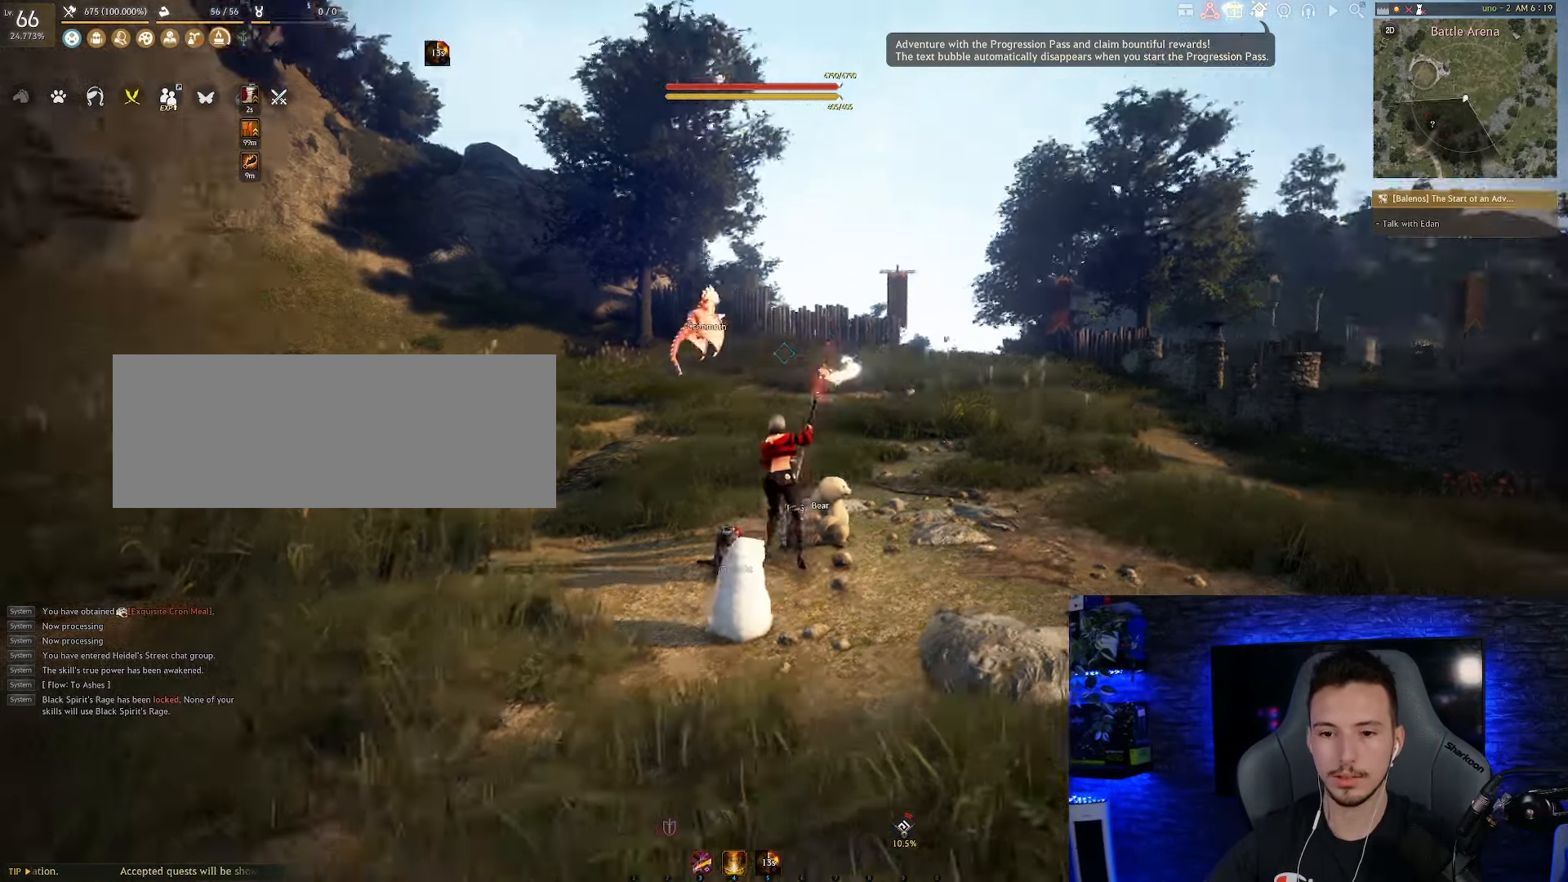
{"keys": ["shift", "w"], "mouse": [], "events": [[50, "shift", "down"]]}
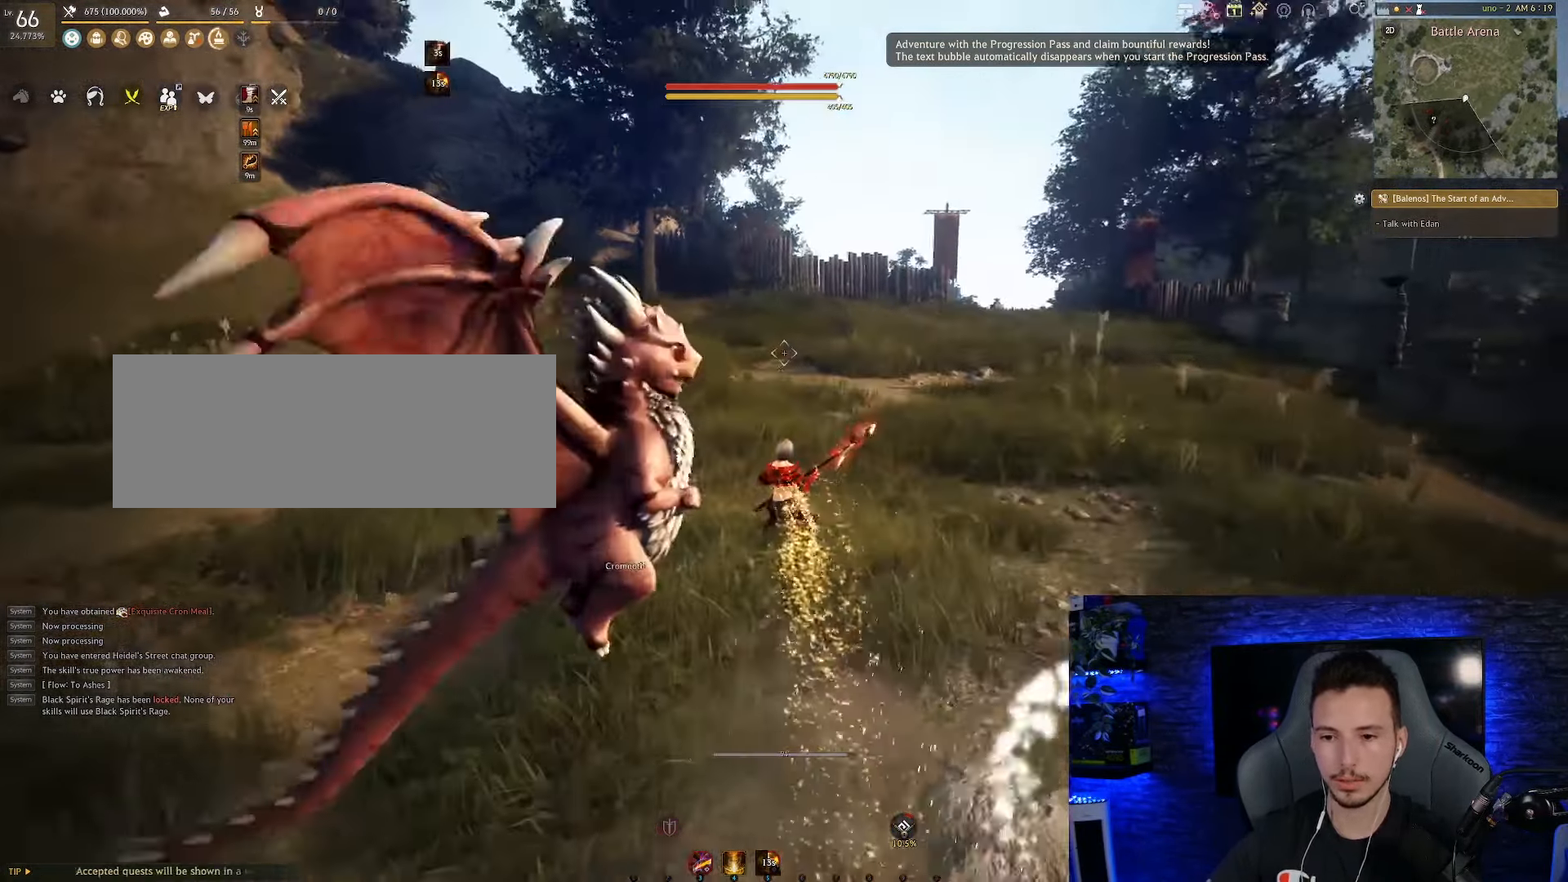
{"keys": [], "mouse": [], "events": [[233, "a", "down"], [366, "shift", "up"], [400, "w", "up"], [450, "a", "up"]]}
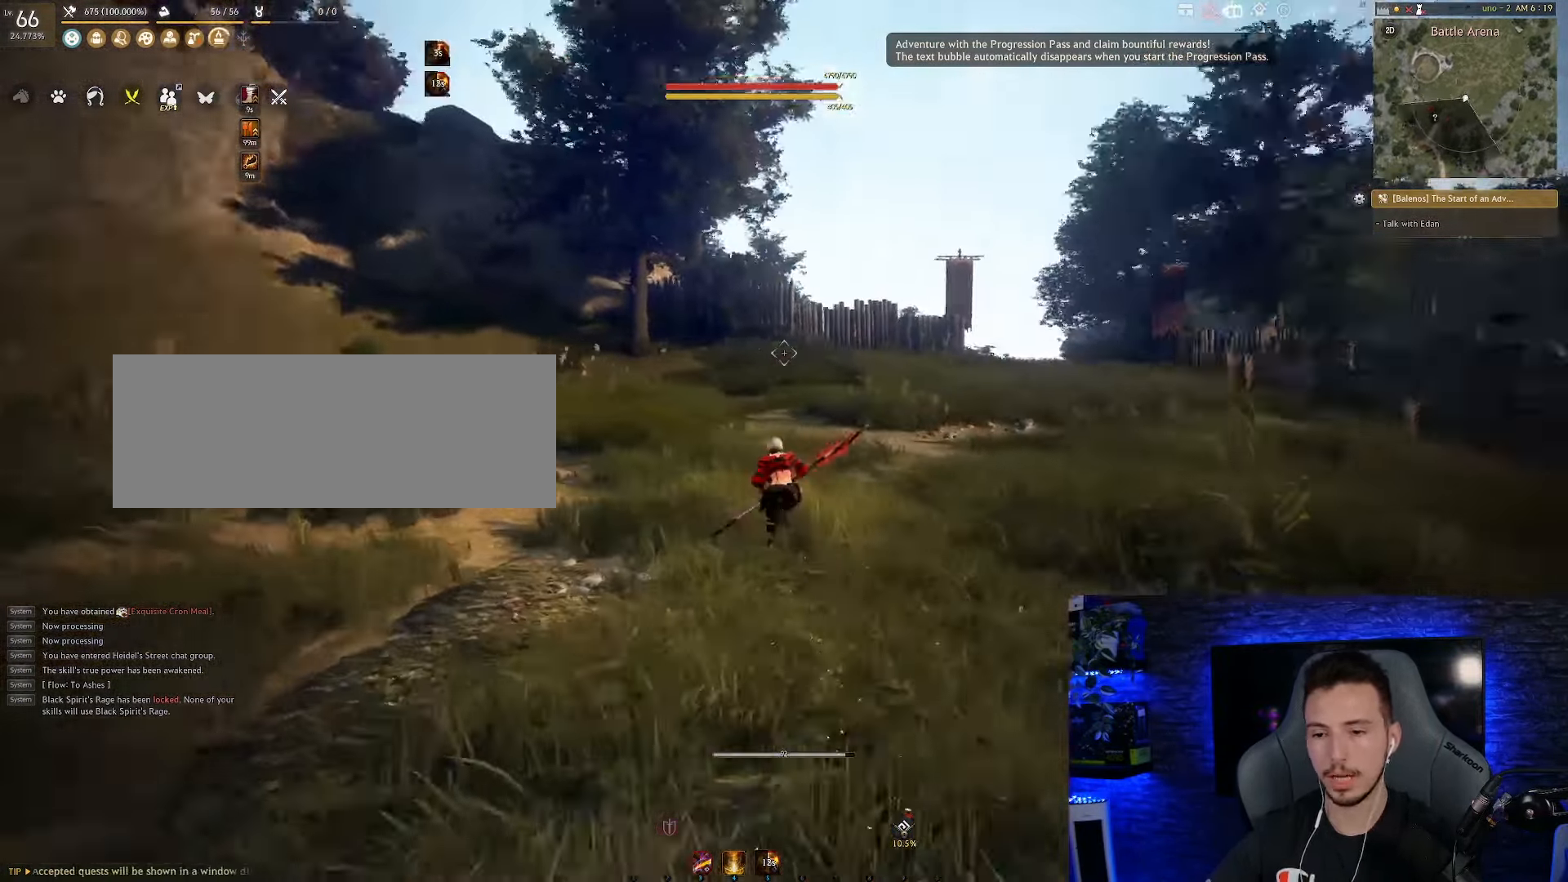
{"keys": ["a"], "mouse": [], "events": [[66, "a", "down"]]}
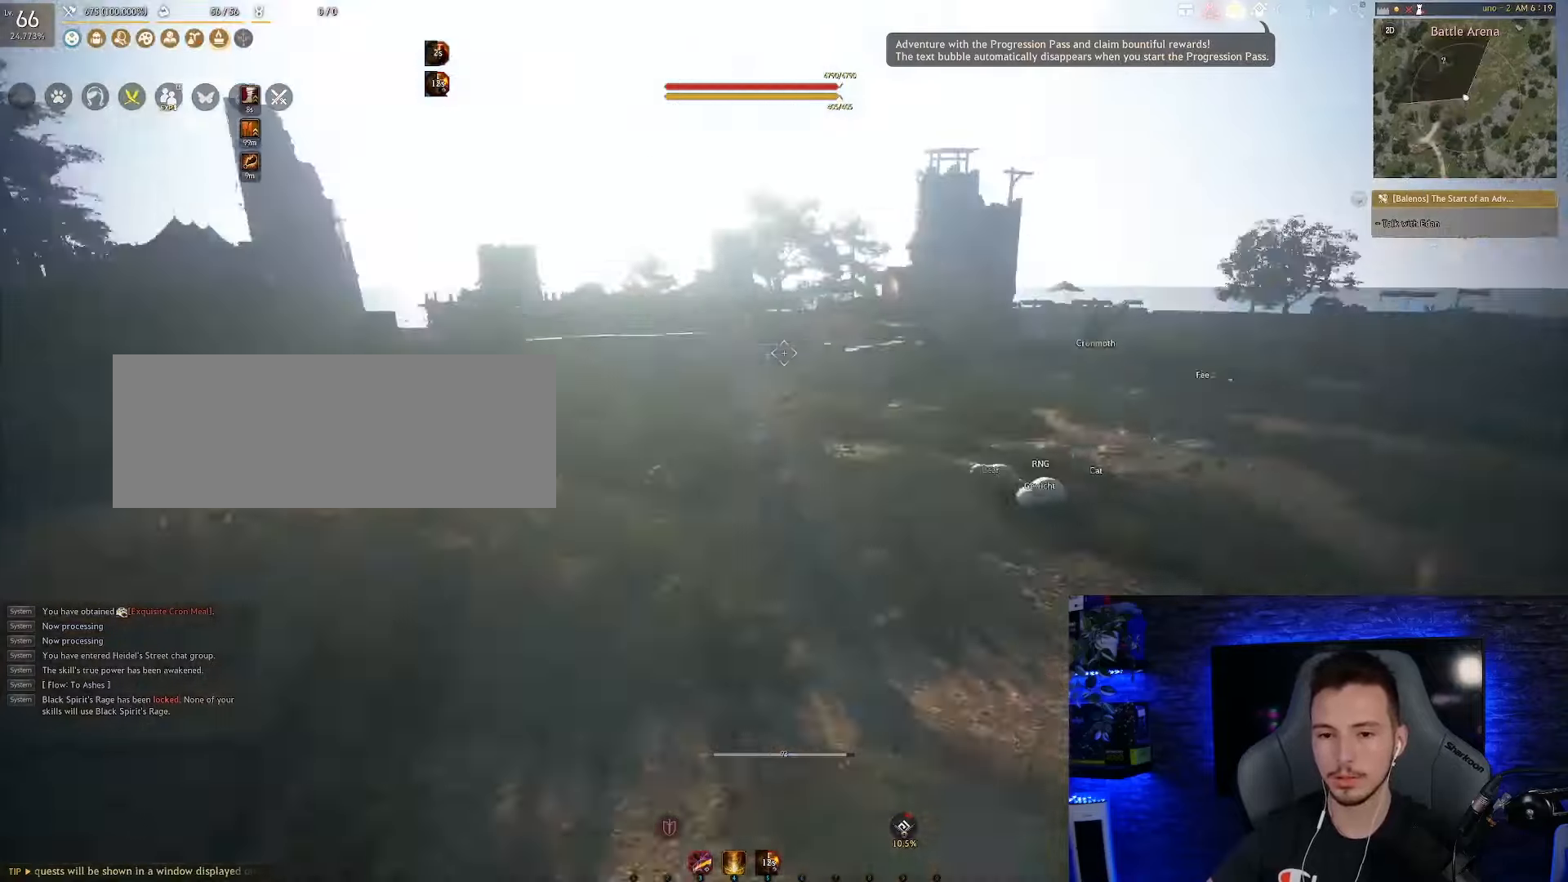
{"keys": ["w"], "mouse": [], "events": [[166, "a", "up"], [216, "w", "down"]]}
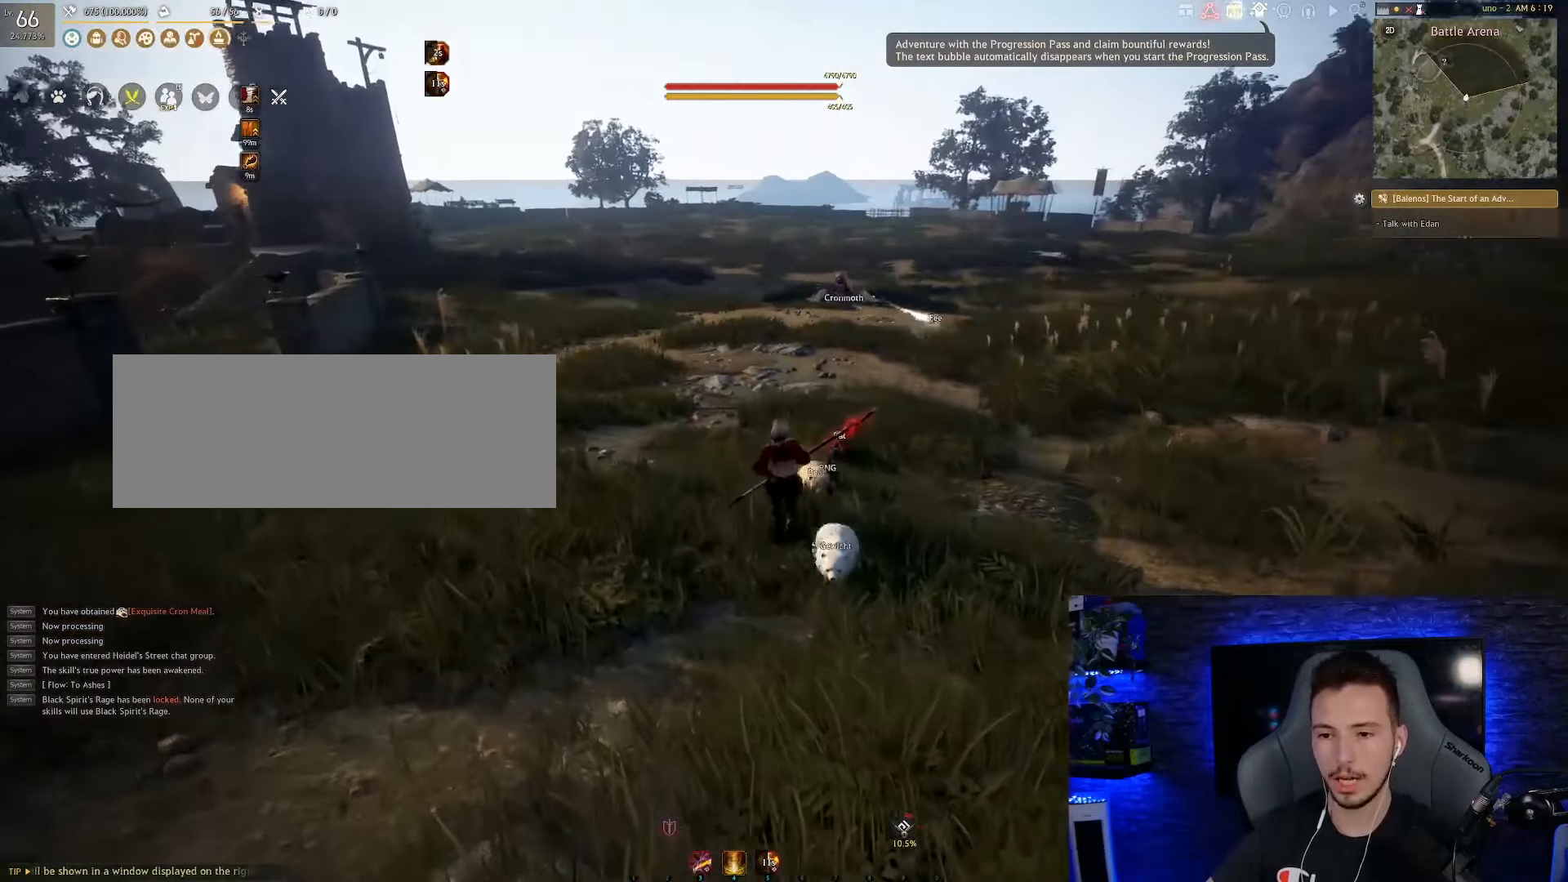
{"keys": ["w"], "mouse": [], "events": [[66, "a", "down"], [200, "a", "up"]]}
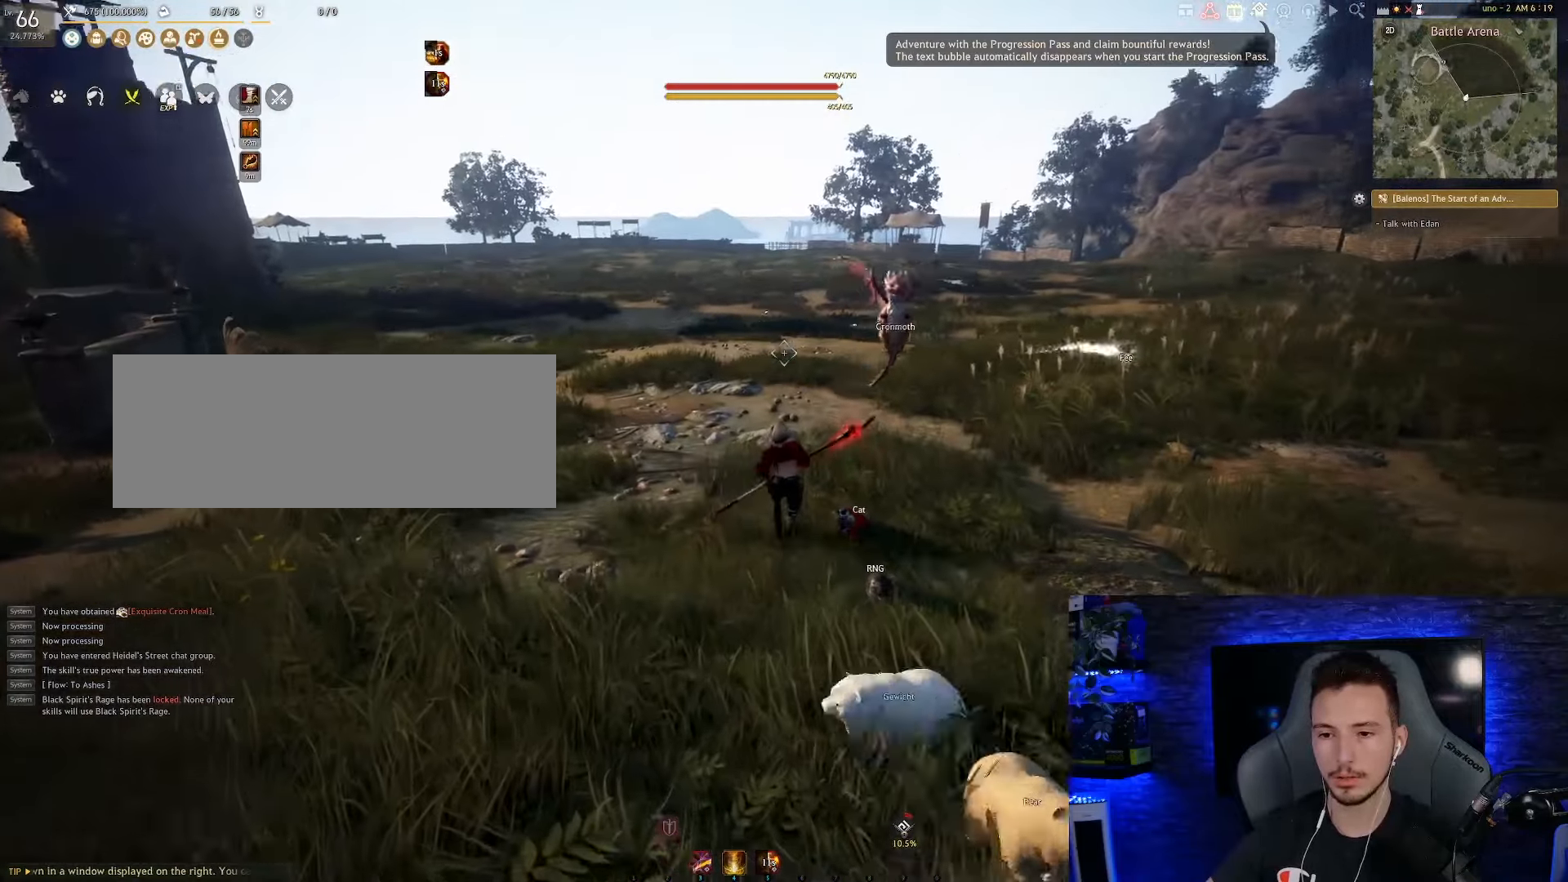
{"keys": [], "mouse": [], "events": [[50, "f", "down"], [316, "f", "up"], [433, "w", "up"]]}